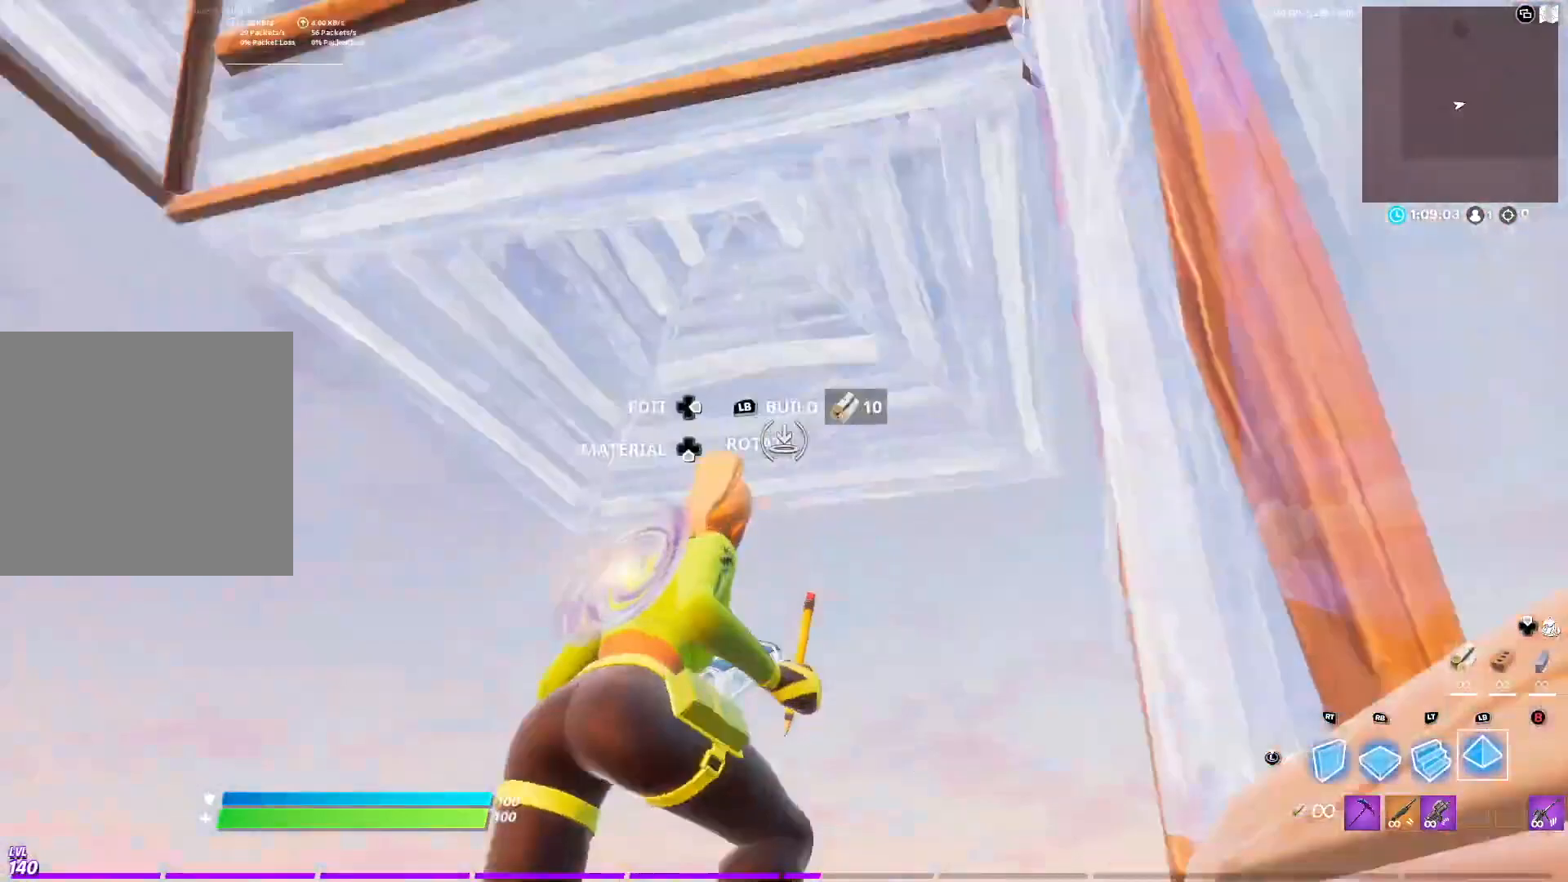
Gameplay with a controller (Xbox layout); each line is a JSON object with the inputs held at the frame after it. "events" lists button and stick changes between this image and that frame as [ms after this image, input, new state], when the widget could be followed in between.
{"buttons": ["R2"], "left_stick": "up-right", "right_stick": "right", "events": [[17, "right_stick", "left"], [283, "A", "down"], [417, "R2", "down"], [450, "A", "up"], [467, "right_stick", "right"]]}
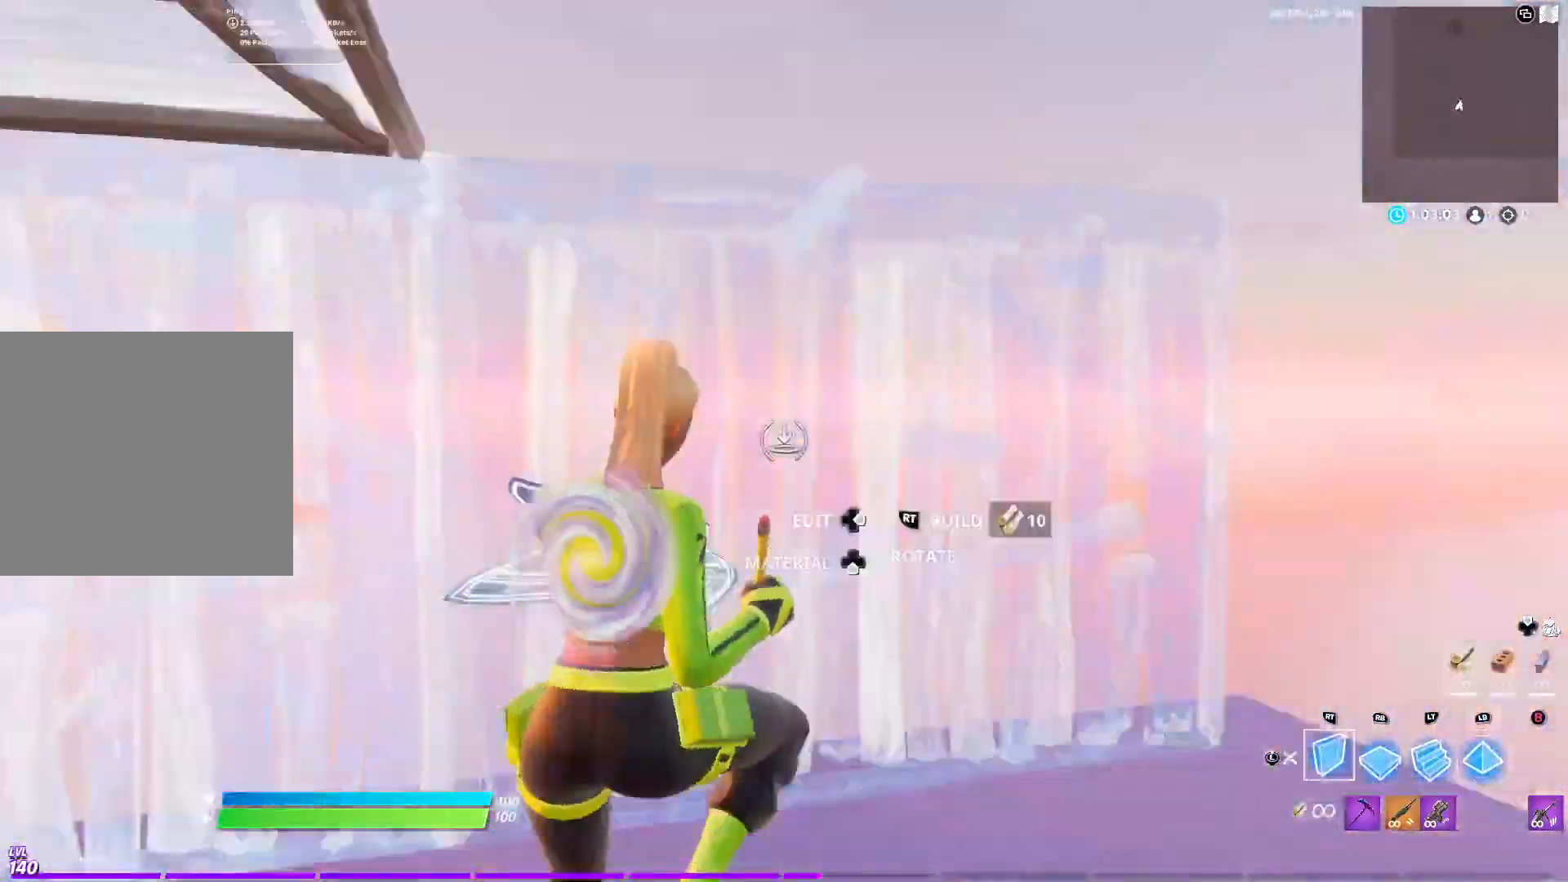
{"buttons": [], "left_stick": "up-right", "right_stick": "center", "events": [[100, "L2", "down"], [117, "R2", "up"], [150, "right_stick", "up-right"], [417, "right_stick", "center"], [450, "L2", "up"]]}
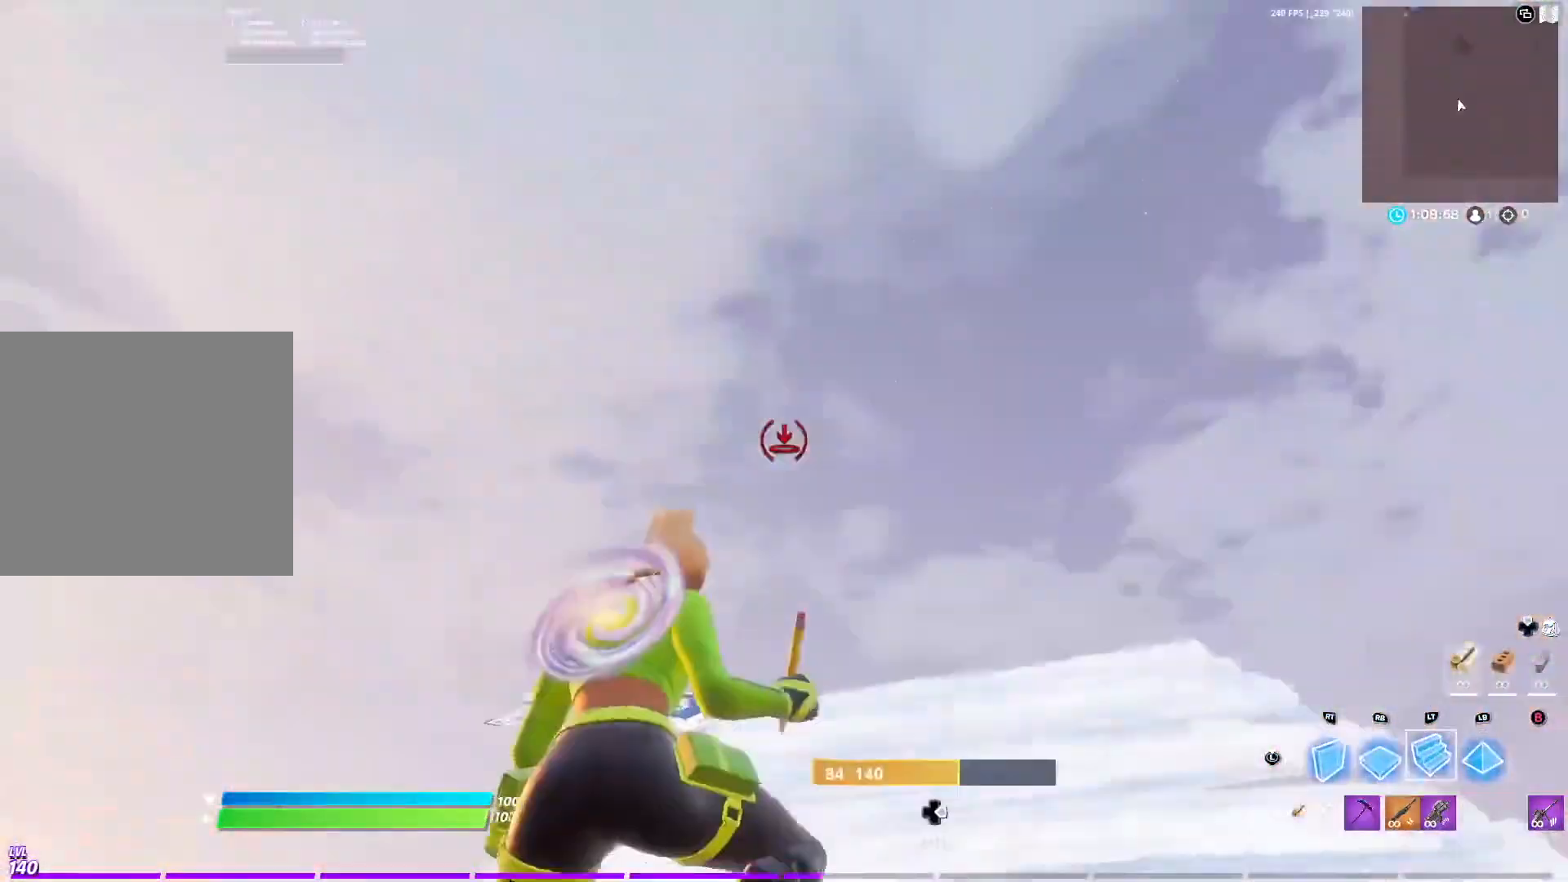
{"buttons": ["L3"], "left_stick": "up", "right_stick": "up", "events": [[50, "L1", "down"], [167, "L1", "up"], [217, "R1", "down"], [333, "left_stick", "up"], [350, "R1", "up"], [433, "L3", "down"], [483, "right_stick", "up"]]}
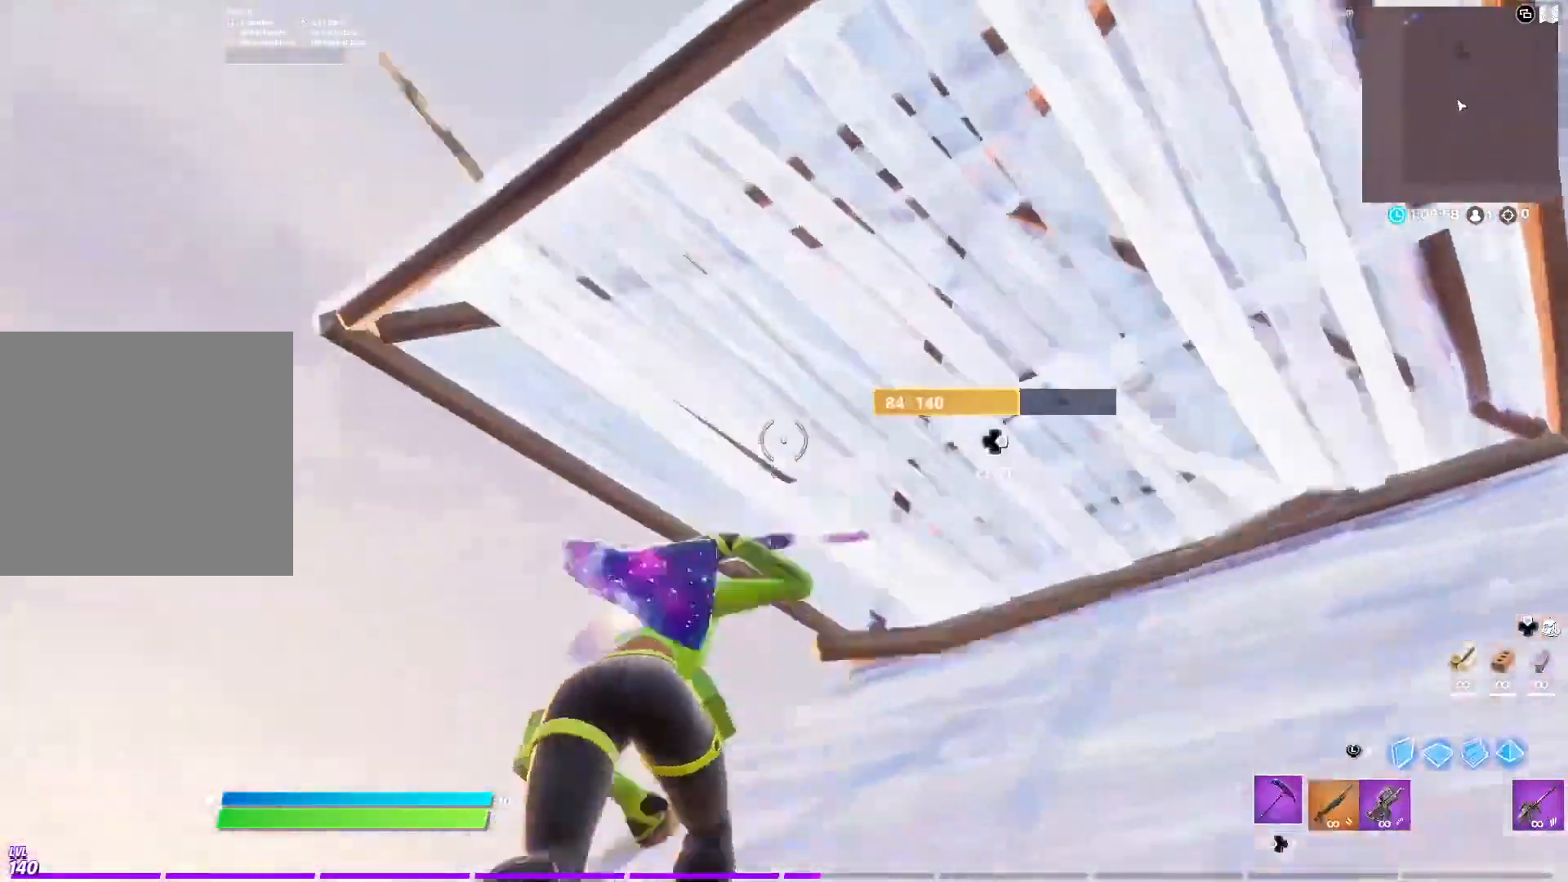
{"buttons": [], "left_stick": "up", "right_stick": "center", "events": [[50, "L3", "up"], [67, "DPAD_RIGHT", "down"], [67, "right_stick", "center"], [100, "R2", "down"], [150, "DPAD_RIGHT", "up"], [217, "R2", "up"], [217, "left_stick", "up-right"], [233, "right_stick", "up-left"], [300, "DPAD_RIGHT", "down"], [333, "R2", "down"], [333, "right_stick", "center"], [400, "DPAD_RIGHT", "up"], [400, "left_stick", "up"], [450, "R2", "up"]]}
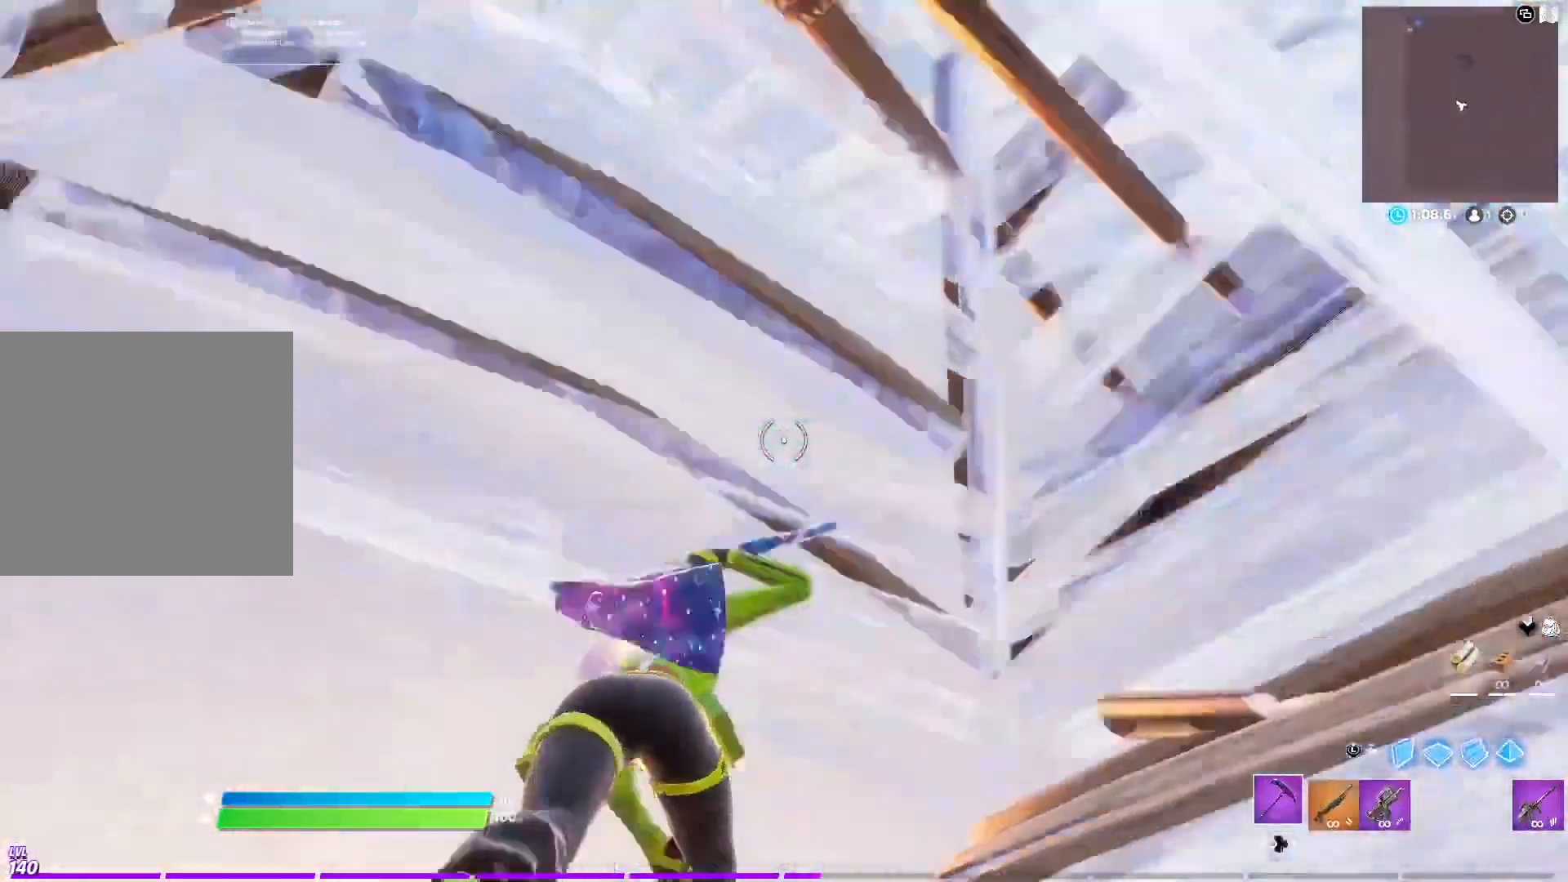
{"buttons": ["DPAD_RIGHT"], "left_stick": "up", "right_stick": "center", "events": [[33, "A", "down"], [50, "L3", "down"], [67, "right_stick", "left"], [133, "L2", "down"], [183, "L3", "up"], [217, "A", "up"], [217, "R1", "down"], [217, "right_stick", "center"], [233, "L2", "up"], [300, "R2", "down"], [333, "R1", "up"], [350, "L2", "down"], [367, "R2", "up"], [500, "DPAD_RIGHT", "down"], [500, "L2", "up"]]}
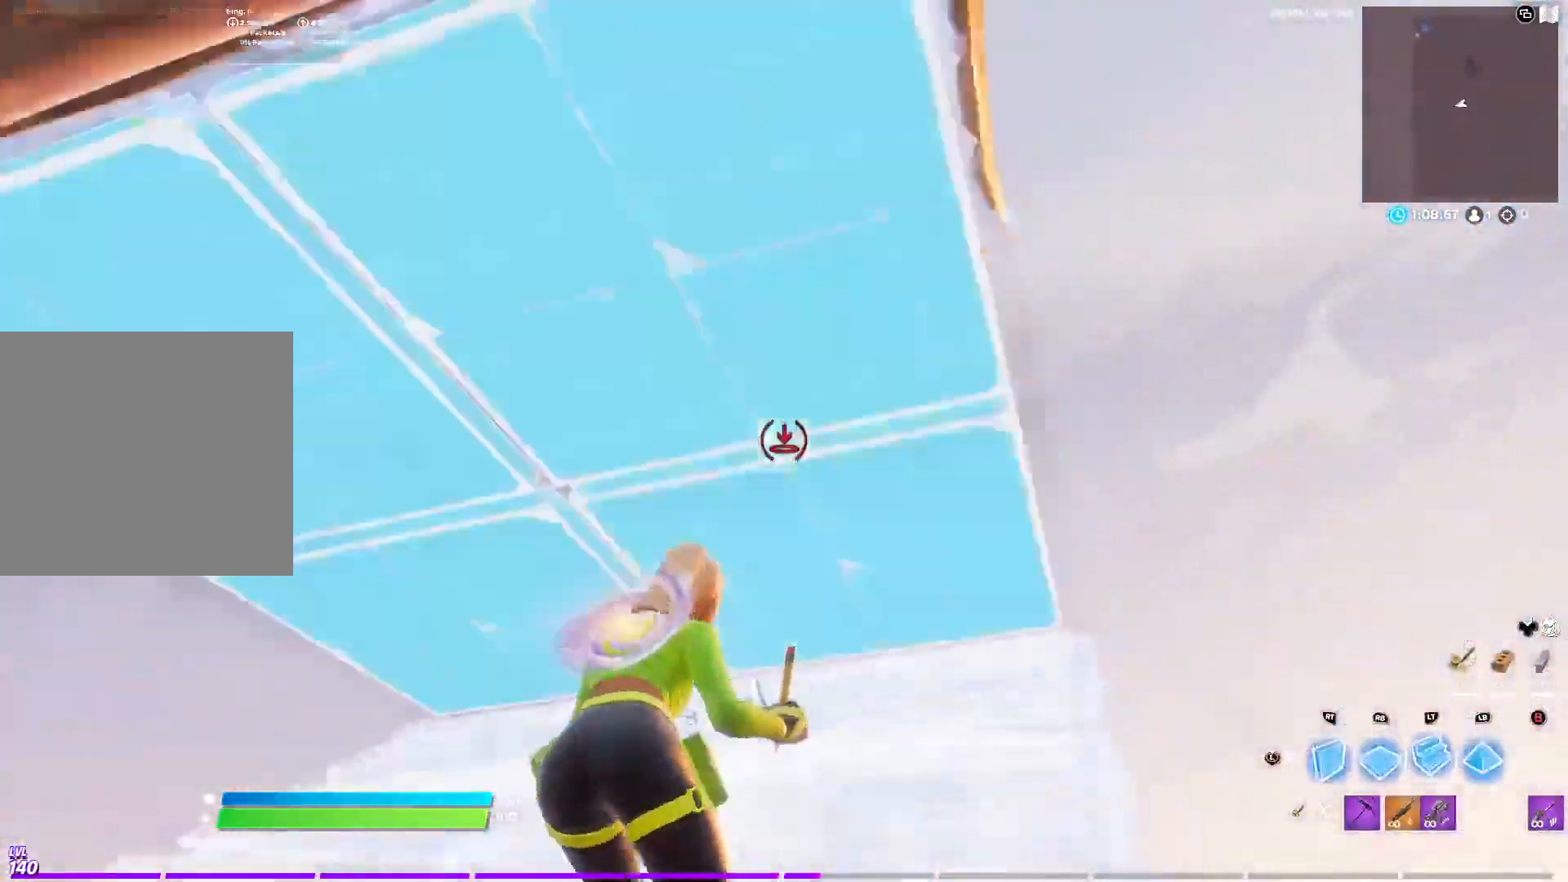
{"buttons": ["R2", "DPAD_RIGHT"], "left_stick": "up-right", "right_stick": "center", "events": [[33, "R2", "down"], [100, "DPAD_RIGHT", "up"], [133, "R2", "up"], [233, "R2", "down"], [300, "left_stick", "up-right"], [333, "R2", "up"], [417, "DPAD_RIGHT", "down"], [467, "R2", "down"]]}
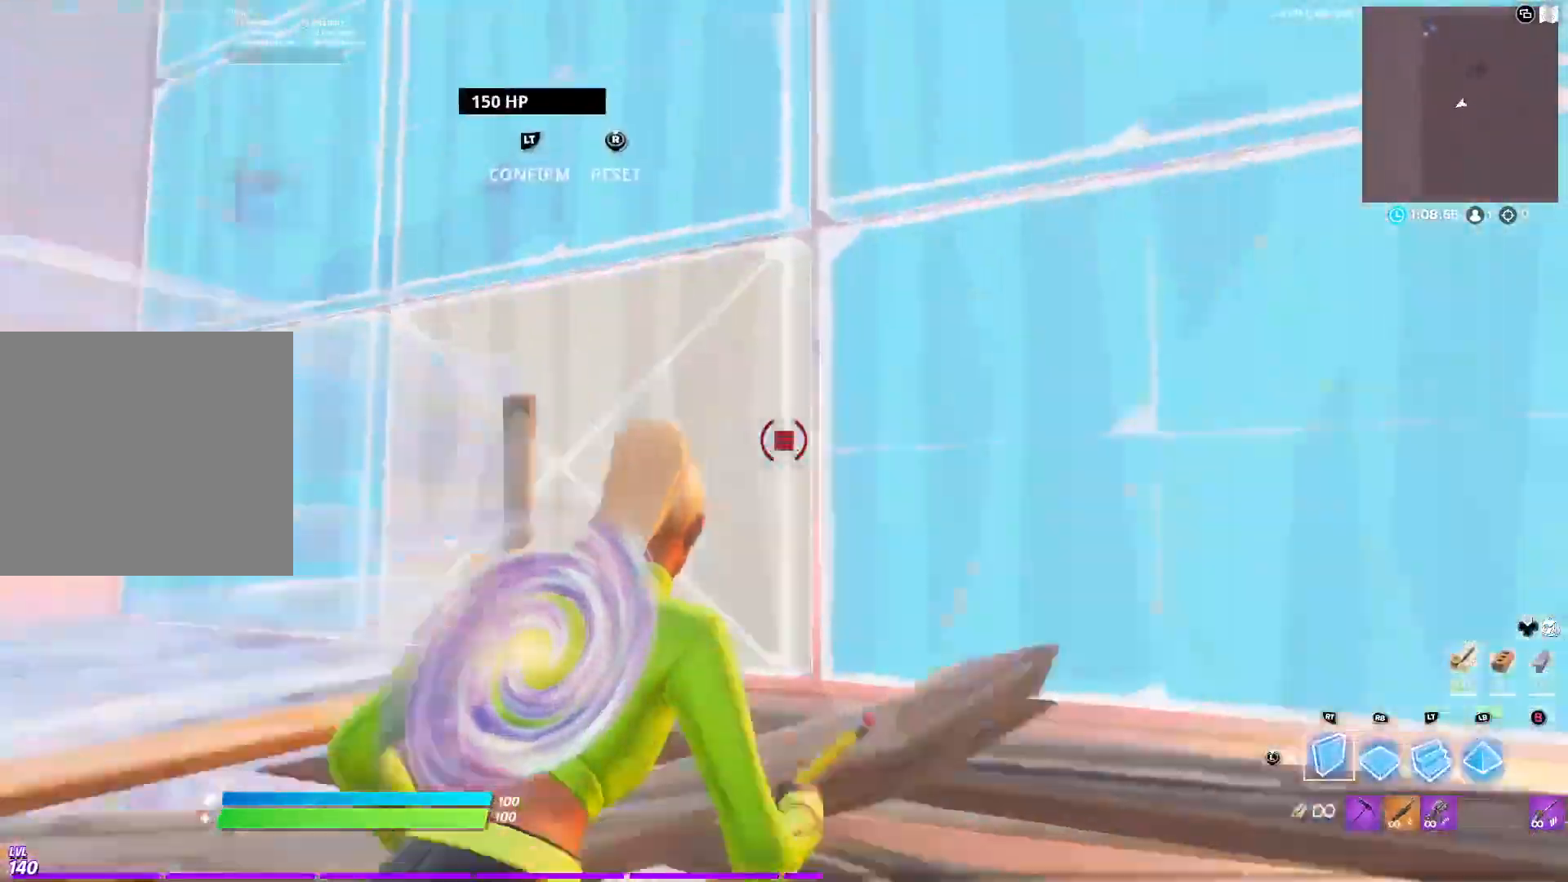
{"buttons": [], "left_stick": "up", "right_stick": "up-right", "events": [[17, "DPAD_RIGHT", "up"], [17, "right_stick", "right"], [117, "R2", "up"], [150, "right_stick", "down-left"], [200, "R1", "down"], [317, "R1", "up"], [333, "R2", "down"], [333, "right_stick", "up-left"], [400, "left_stick", "up"], [400, "right_stick", "up-right"], [433, "R2", "up"]]}
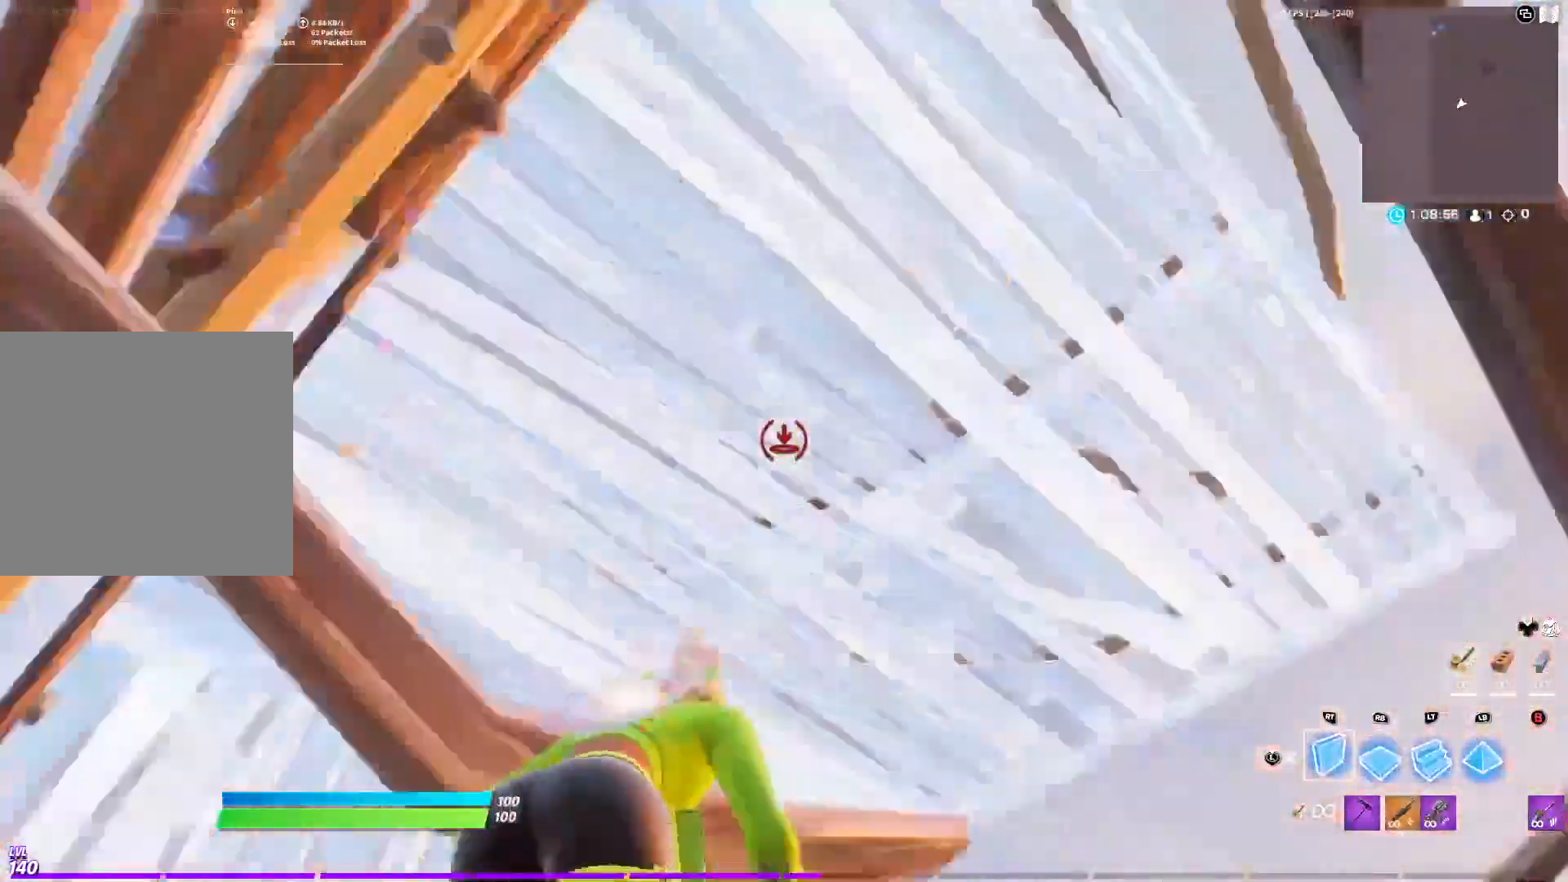
{"buttons": [], "left_stick": "up", "right_stick": "down-right", "events": [[17, "right_stick", "right"], [33, "R1", "down"], [117, "right_stick", "center"], [133, "R1", "up"], [150, "left_stick", "up-left"], [283, "L3", "down"], [350, "right_stick", "down"], [383, "L3", "up"], [400, "left_stick", "up"], [417, "right_stick", "down-right"]]}
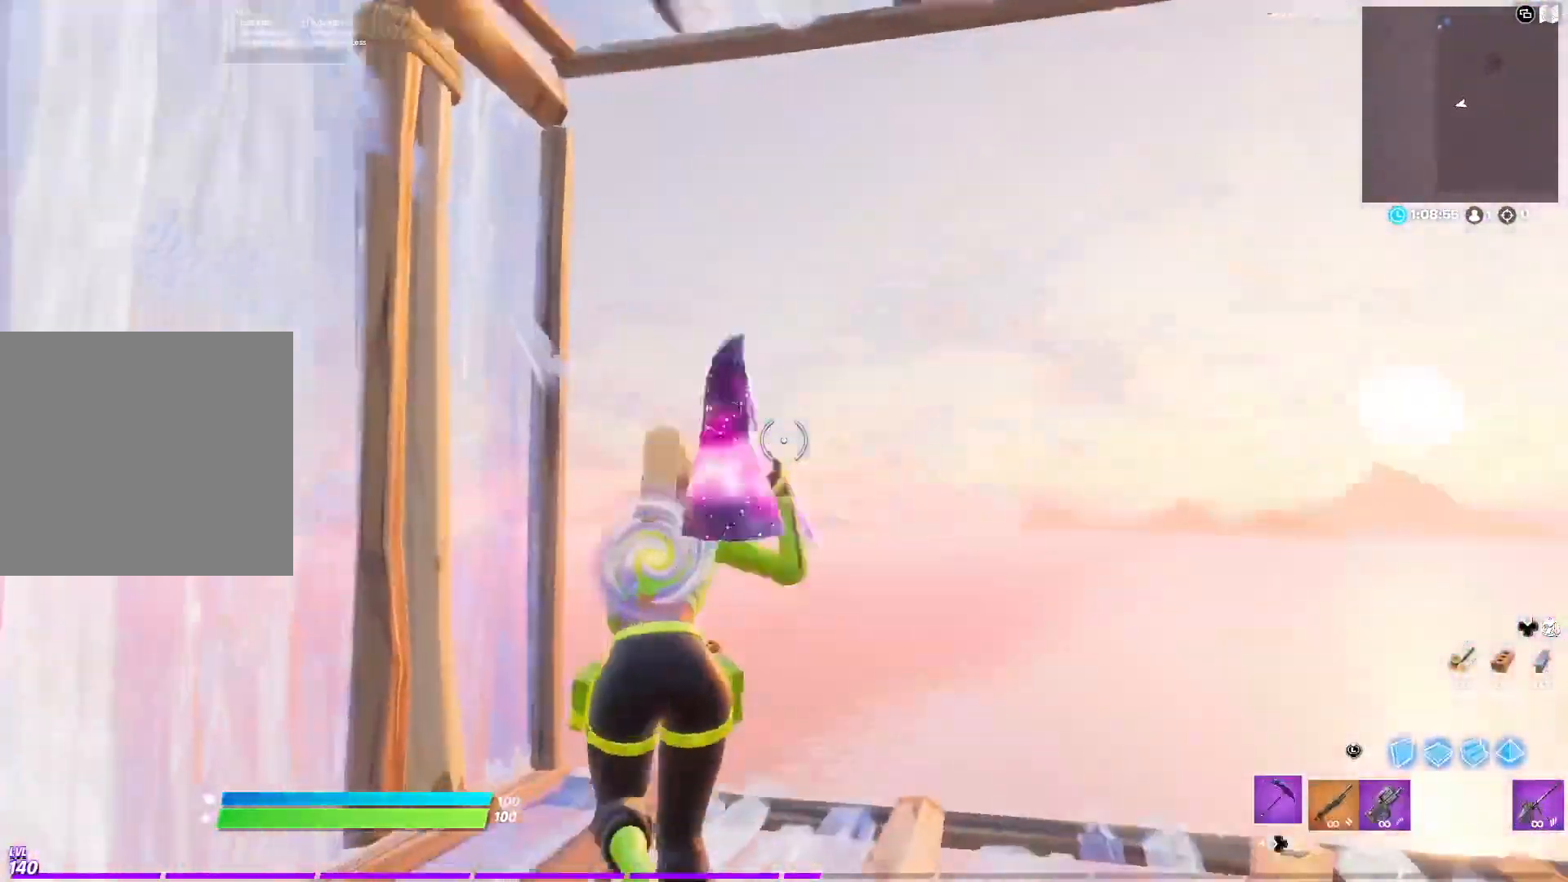
{"buttons": ["L2"], "left_stick": "up", "right_stick": "up", "events": [[67, "L3", "down"], [150, "R1", "down"], [167, "L3", "up"], [250, "R1", "up"], [300, "L2", "down"], [333, "right_stick", "up"]]}
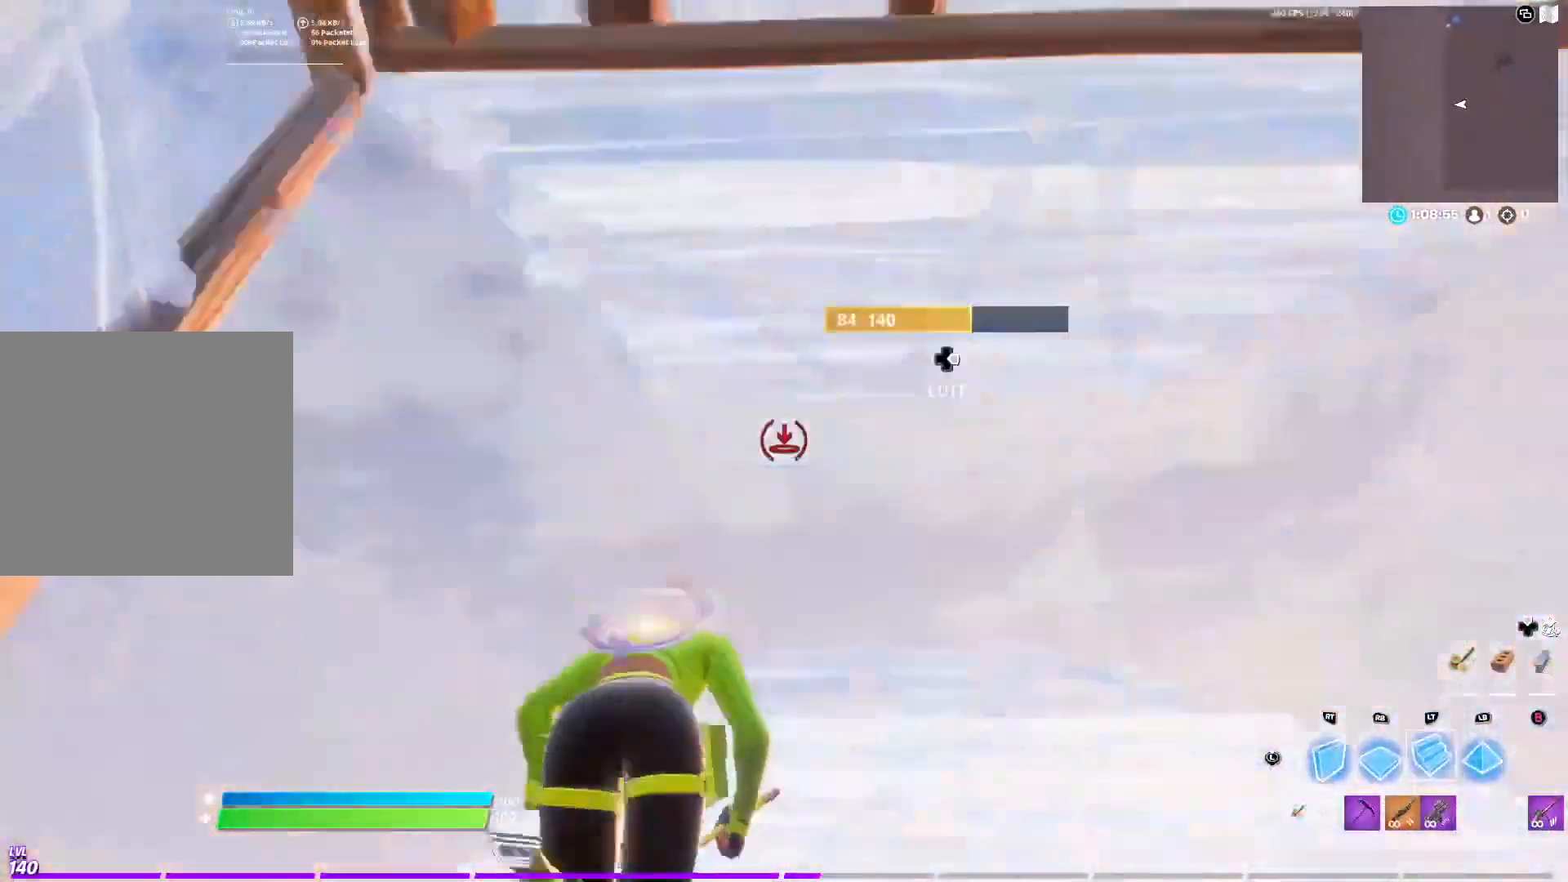
{"buttons": [], "left_stick": "up-right", "right_stick": "left", "events": [[50, "right_stick", "center"], [100, "left_stick", "up-right"], [233, "L2", "up"], [367, "L1", "down"], [417, "right_stick", "left"], [467, "L1", "up"]]}
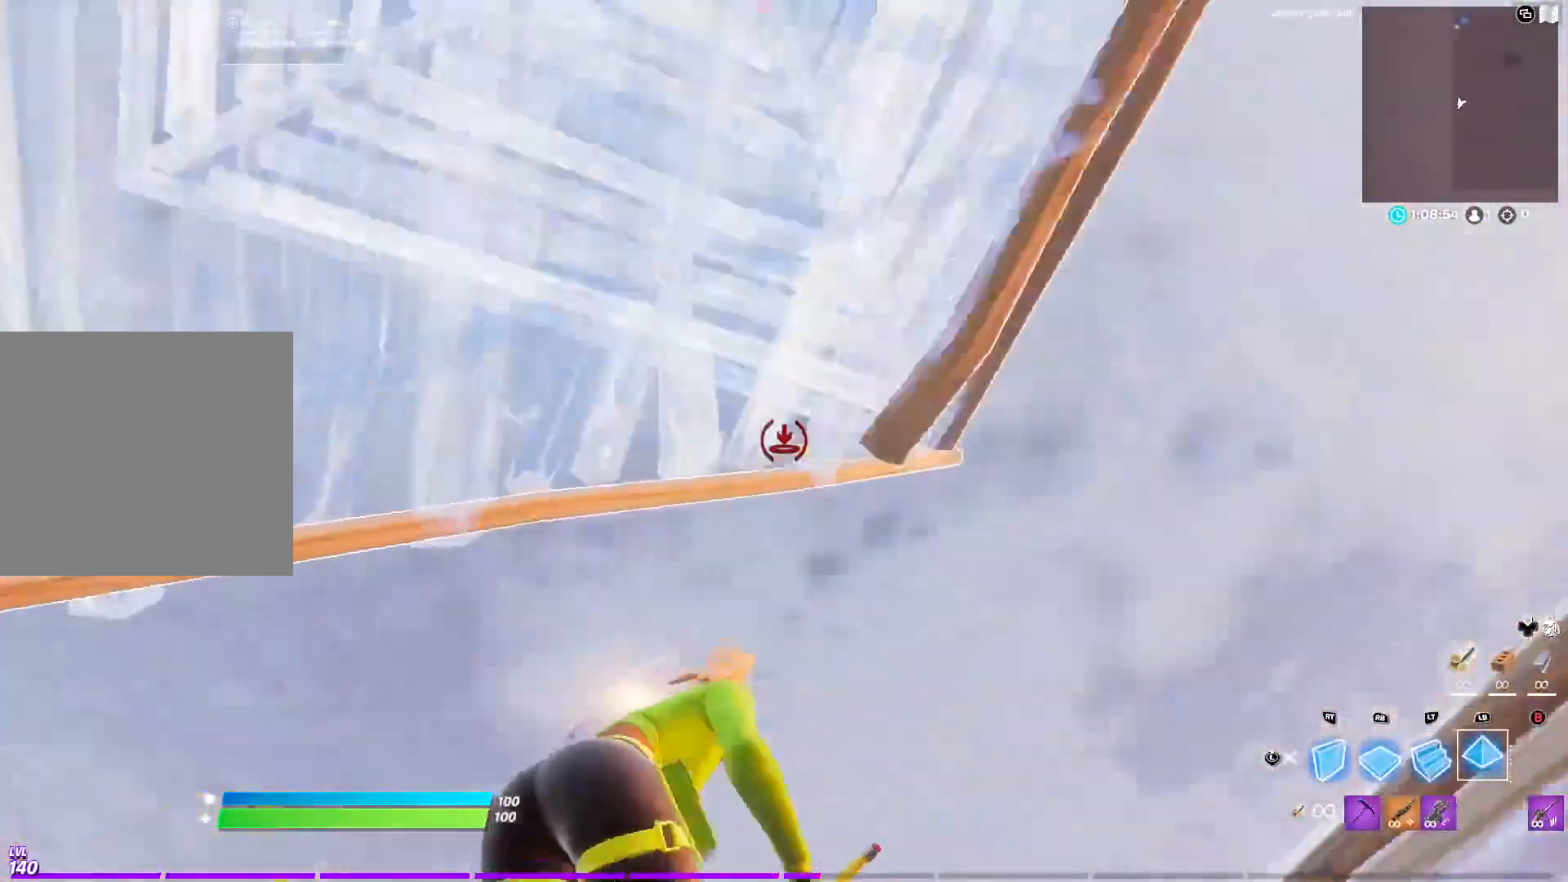
{"buttons": ["R2"], "left_stick": "up-right", "right_stick": "left", "events": [[167, "L2", "down"], [267, "A", "down"], [350, "R1", "down"], [383, "L2", "up"], [450, "R1", "up"], [450, "R2", "down"], [500, "A", "up"]]}
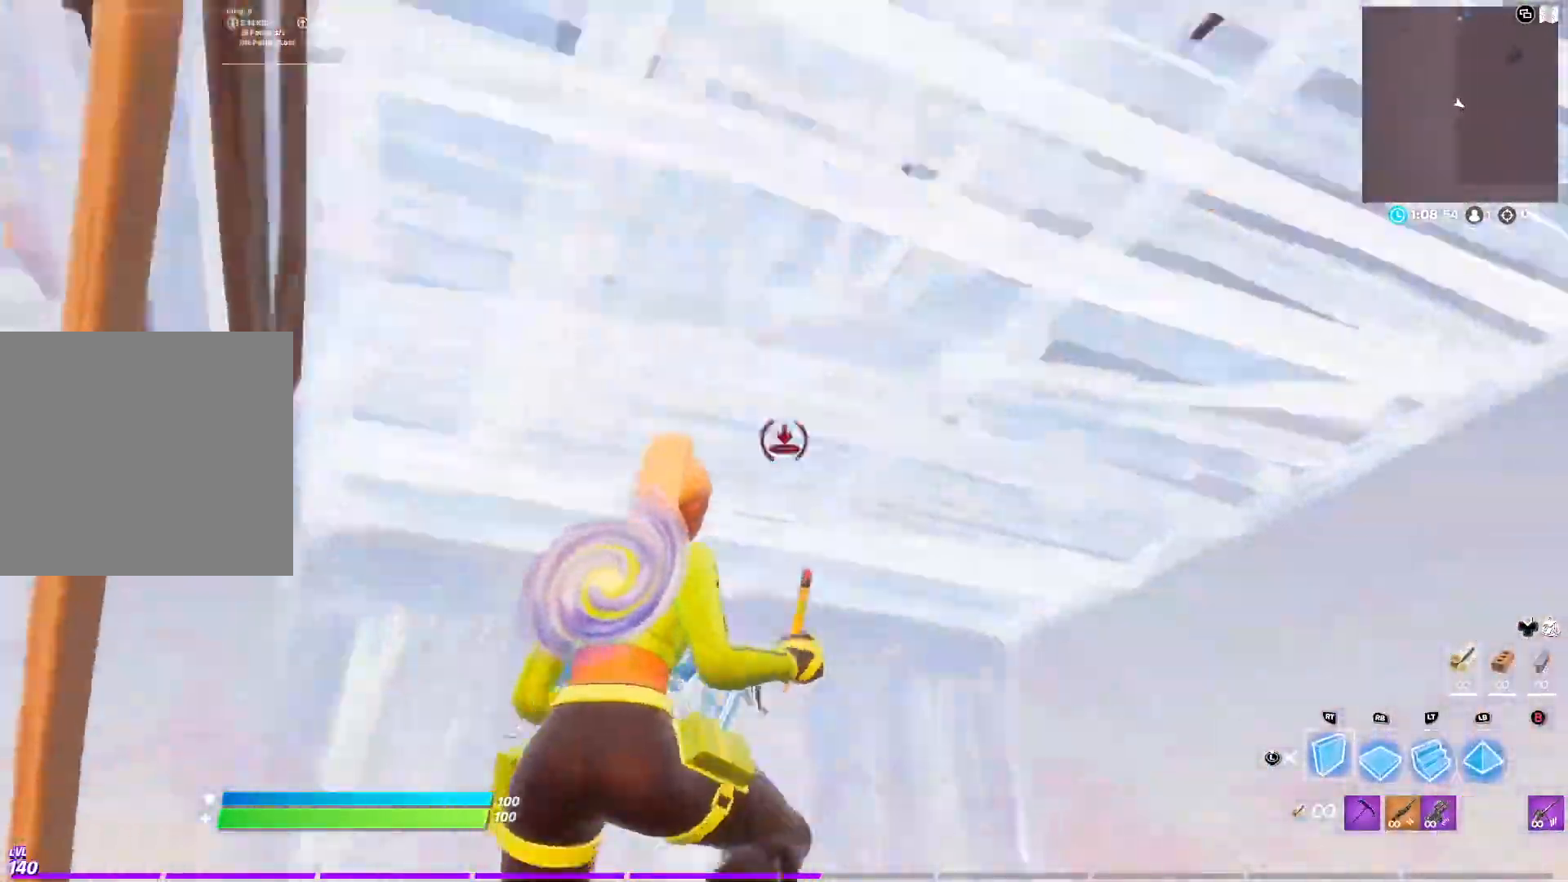
{"buttons": ["R2"], "left_stick": "up", "right_stick": "up-right", "events": [[33, "L2", "down"], [33, "R2", "up"], [117, "A", "down"], [167, "A", "up"], [233, "L2", "up"], [233, "left_stick", "up"], [367, "DPAD_RIGHT", "down"], [417, "R2", "down"], [450, "right_stick", "up-right"], [500, "DPAD_RIGHT", "up"]]}
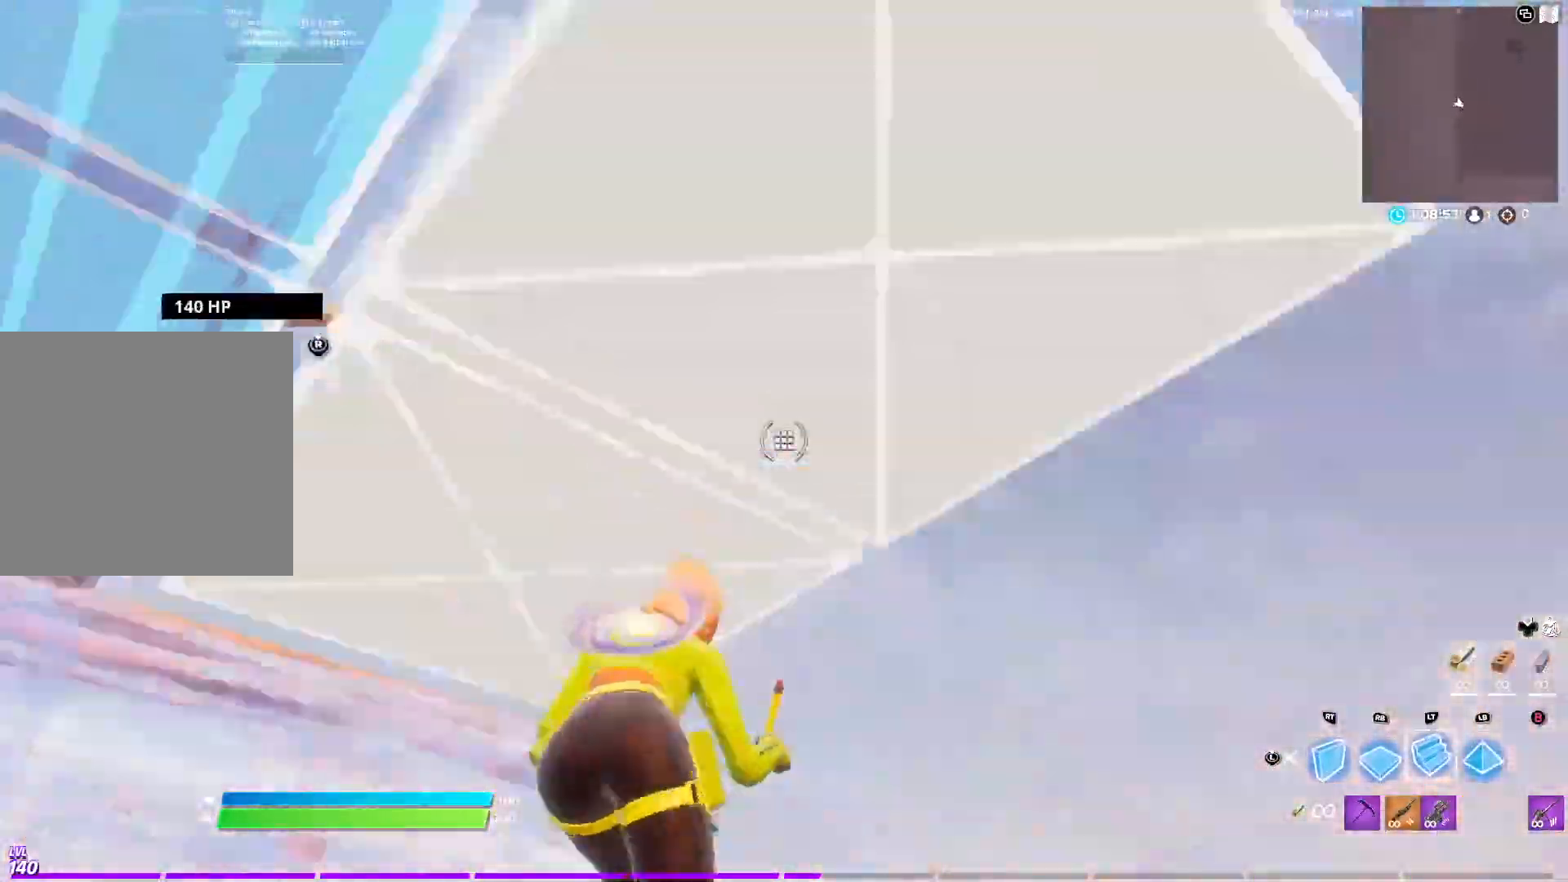
{"buttons": ["R2"], "left_stick": "up", "right_stick": "down-left", "events": [[50, "R2", "up"], [100, "right_stick", "center"], [217, "right_stick", "right"], [233, "A", "down"], [400, "A", "up"], [450, "R2", "down"], [450, "right_stick", "down-left"]]}
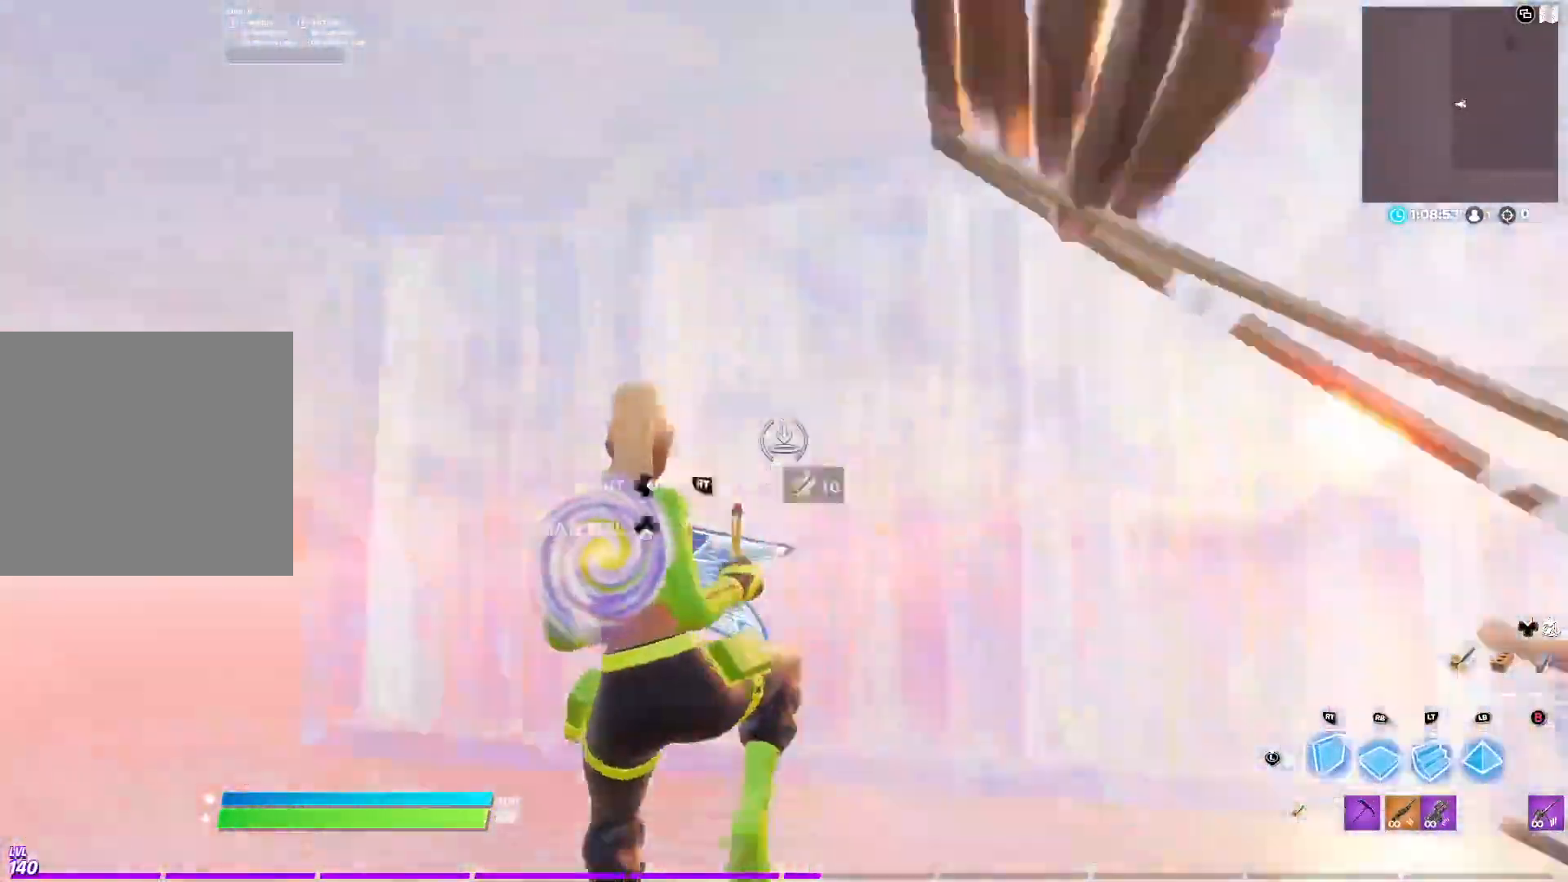
{"buttons": ["L1"], "left_stick": "up", "right_stick": "up-left", "events": [[100, "R2", "up"], [117, "L2", "down"], [183, "right_stick", "up"], [283, "right_stick", "up-left"], [417, "L2", "up"], [483, "L1", "down"]]}
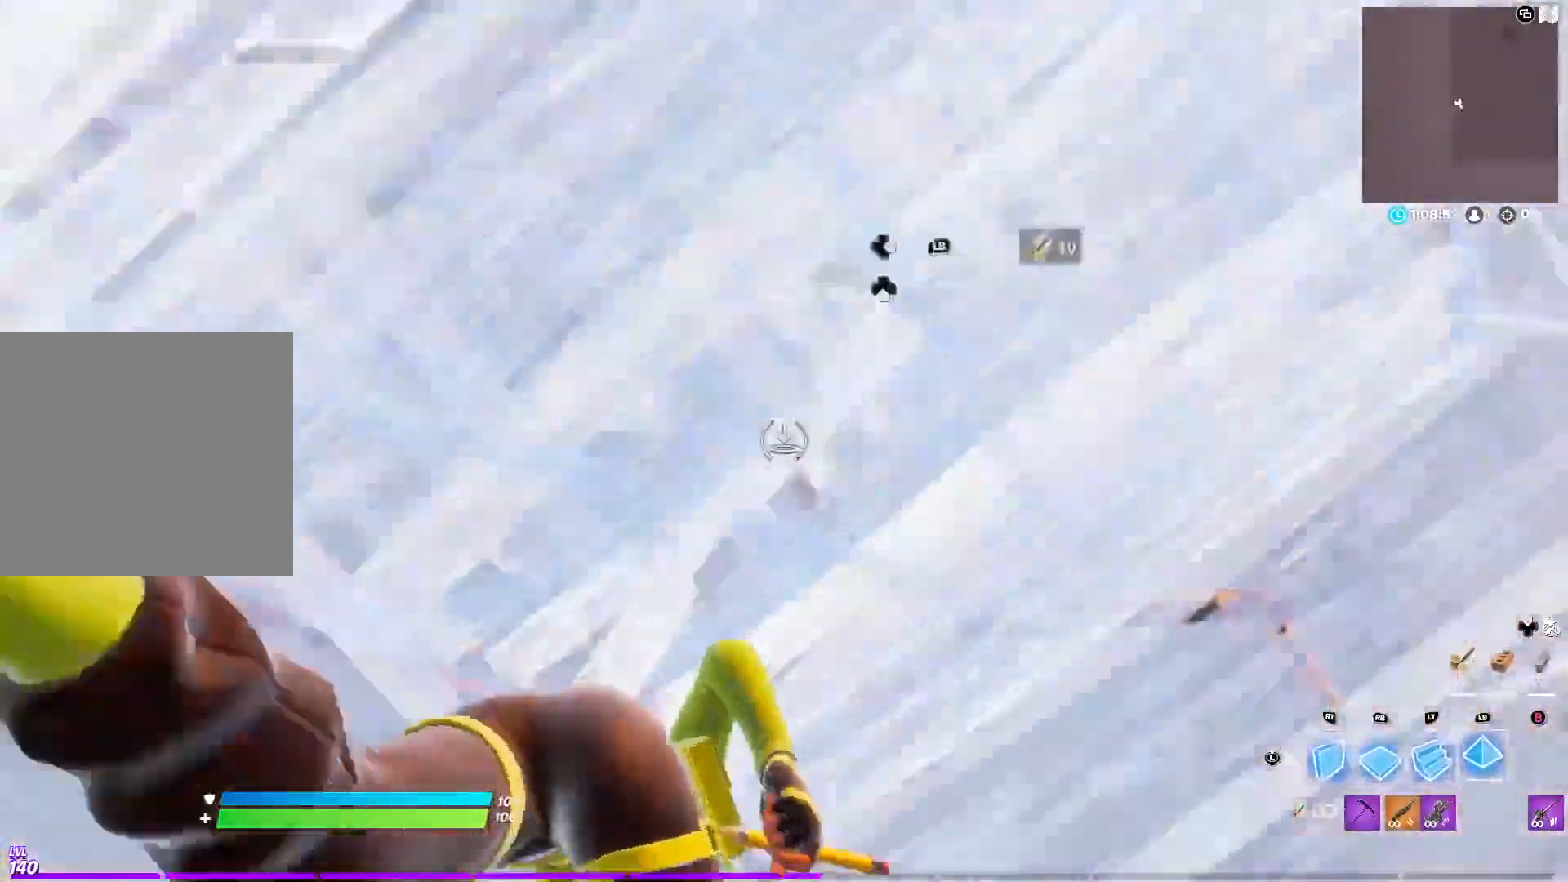
{"buttons": ["A", "L2"], "left_stick": "up", "right_stick": "left", "events": [[17, "right_stick", "left"], [100, "L1", "up"], [333, "L2", "down"], [367, "A", "down"]]}
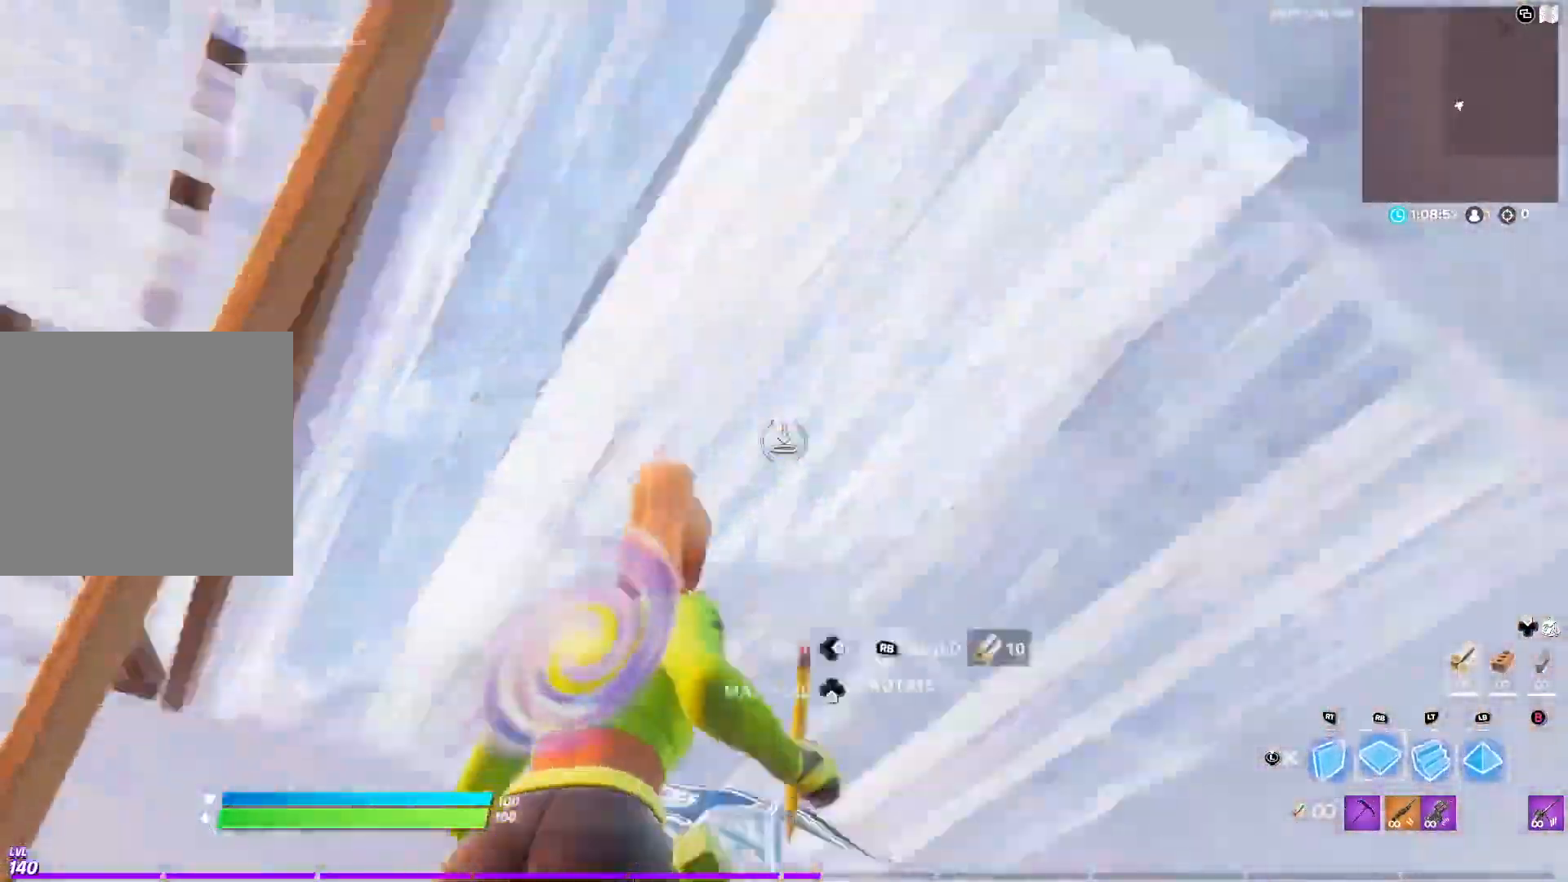
{"buttons": ["A", "R2", "DPAD_RIGHT"], "left_stick": "up", "right_stick": "left", "events": [[17, "L2", "up"], [17, "R1", "down"], [117, "R1", "up"], [117, "R2", "down"], [167, "L2", "down"], [217, "R2", "up"], [383, "L2", "up"], [483, "DPAD_RIGHT", "down"], [500, "R2", "down"]]}
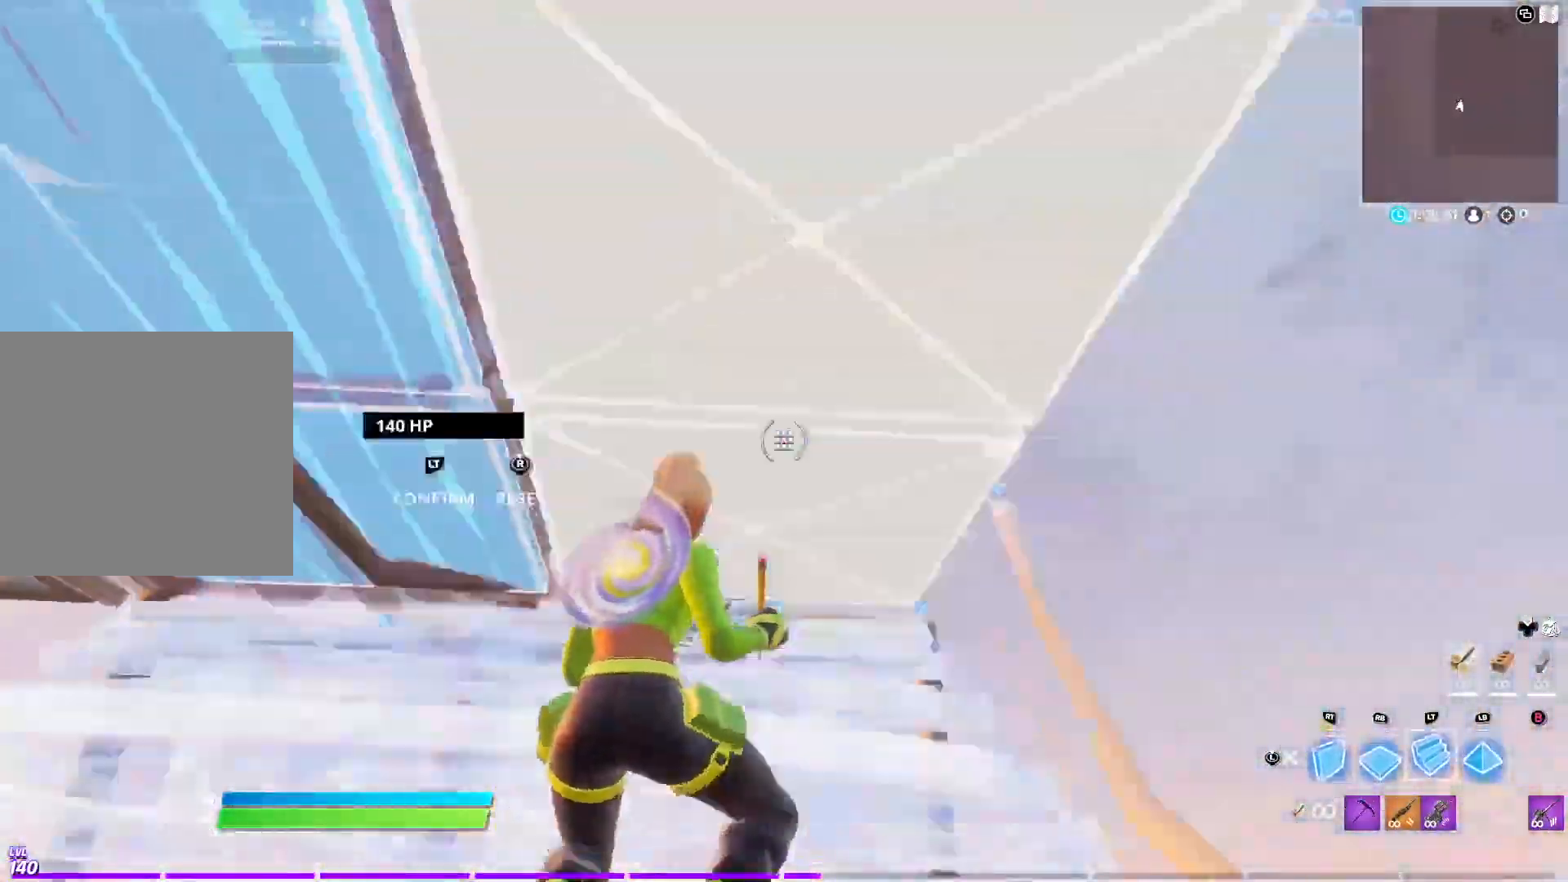
{"buttons": ["A", "L1"], "left_stick": "up", "right_stick": "down-right", "events": [[100, "DPAD_RIGHT", "up"], [133, "R2", "up"], [217, "right_stick", "up-right"], [333, "L1", "down"], [450, "right_stick", "down-right"]]}
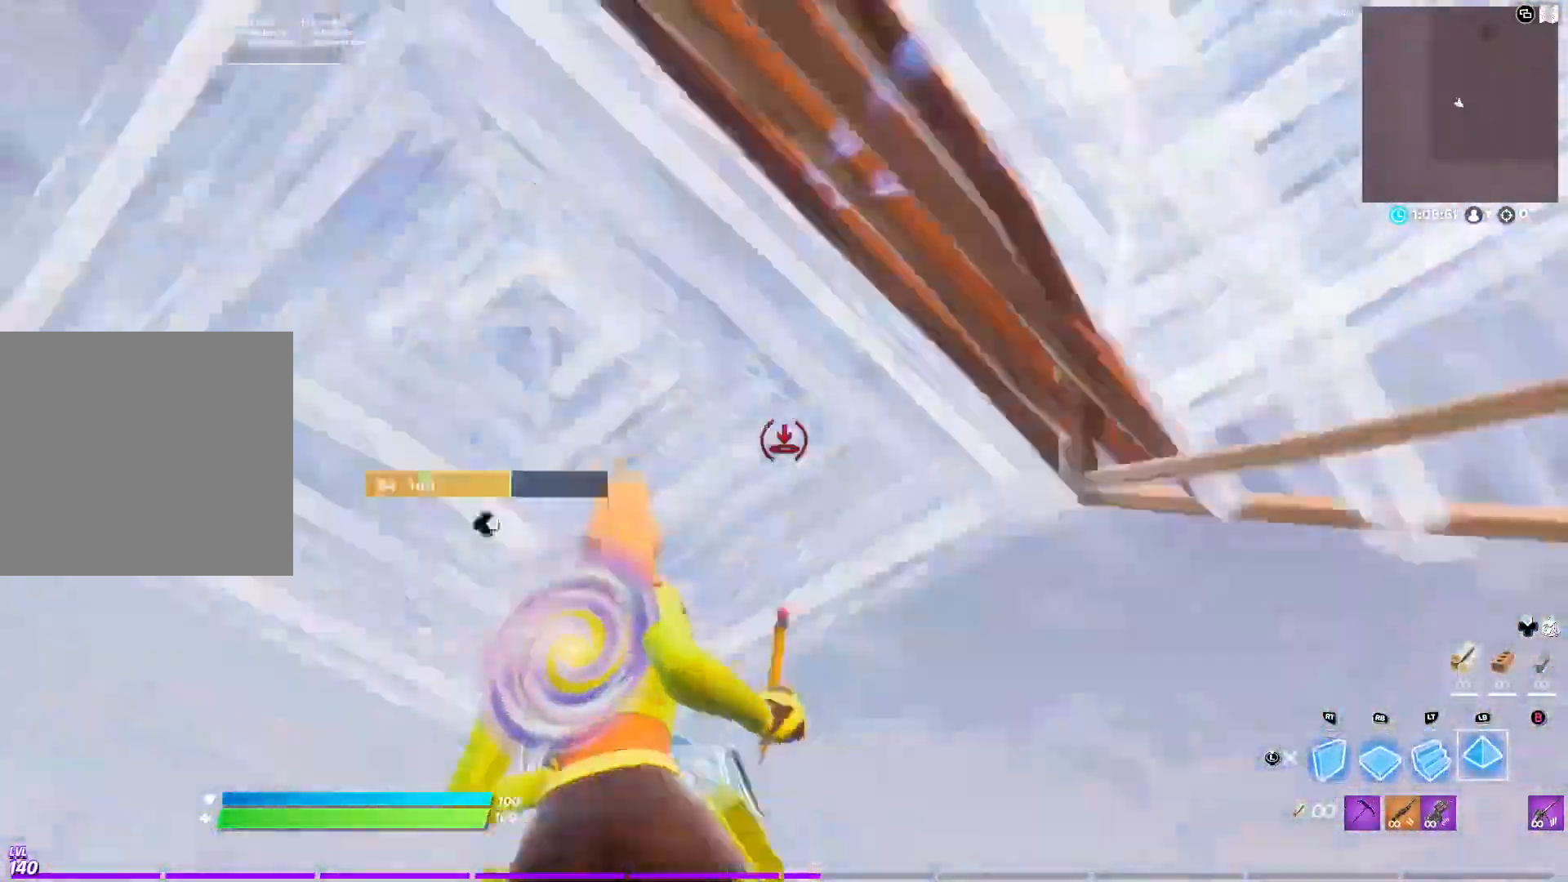
{"buttons": ["L2", "DPAD_RIGHT"], "left_stick": "up", "right_stick": "up-left", "events": [[17, "A", "up"], [17, "L1", "up"], [83, "R2", "down"], [200, "right_stick", "down-left"], [300, "right_stick", "up-left"], [350, "L2", "down"], [367, "R2", "up"], [483, "DPAD_RIGHT", "down"]]}
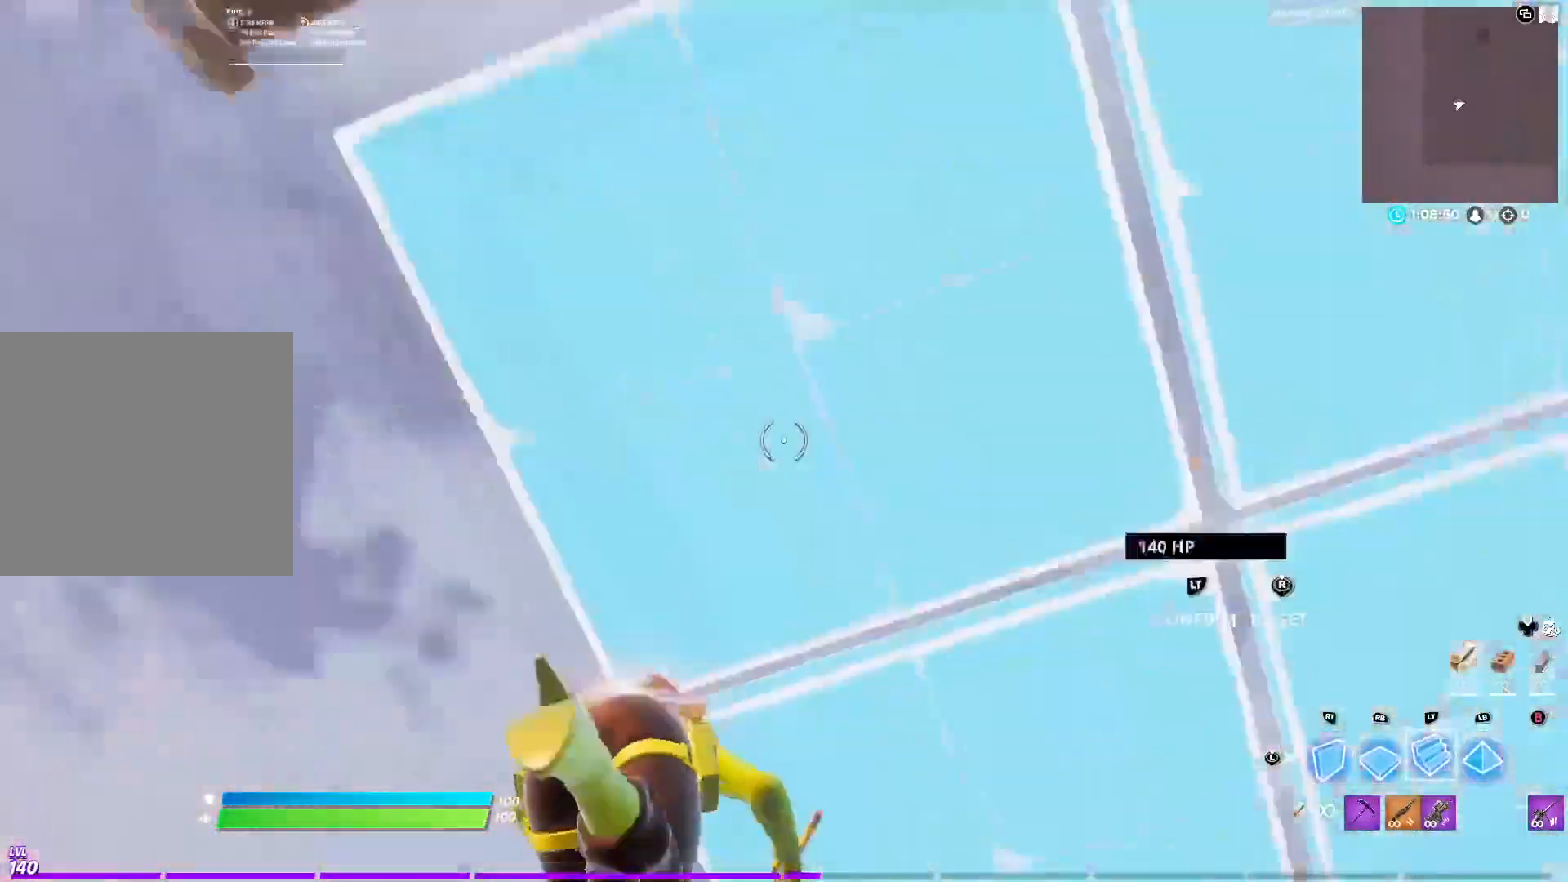
{"buttons": ["A", "L2"], "left_stick": "up", "right_stick": "left", "events": [[17, "L2", "up"], [50, "R2", "down"], [67, "right_stick", "down-left"], [117, "DPAD_RIGHT", "up"], [167, "R2", "up"], [200, "right_stick", "left"], [367, "L2", "down"], [417, "A", "down"]]}
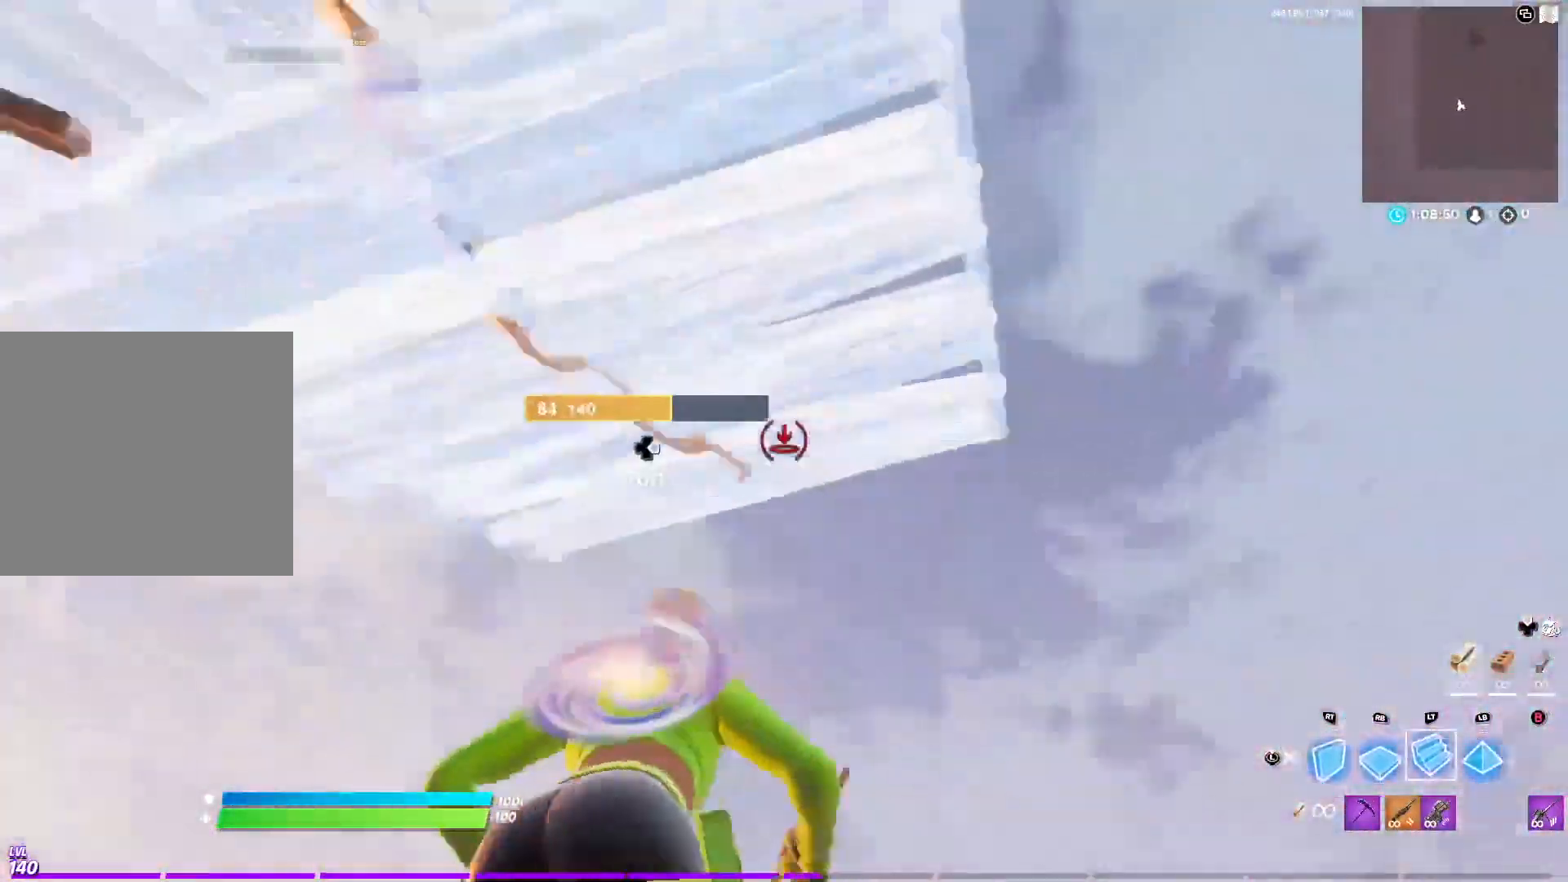
{"buttons": ["L2", "R2", "DPAD_RIGHT"], "left_stick": "up", "right_stick": "left", "events": [[50, "R2", "down"], [83, "A", "up"], [100, "L2", "up"], [133, "R2", "up"], [233, "R1", "down"], [350, "R1", "up"], [367, "L2", "down"], [467, "DPAD_RIGHT", "down"], [500, "R2", "down"]]}
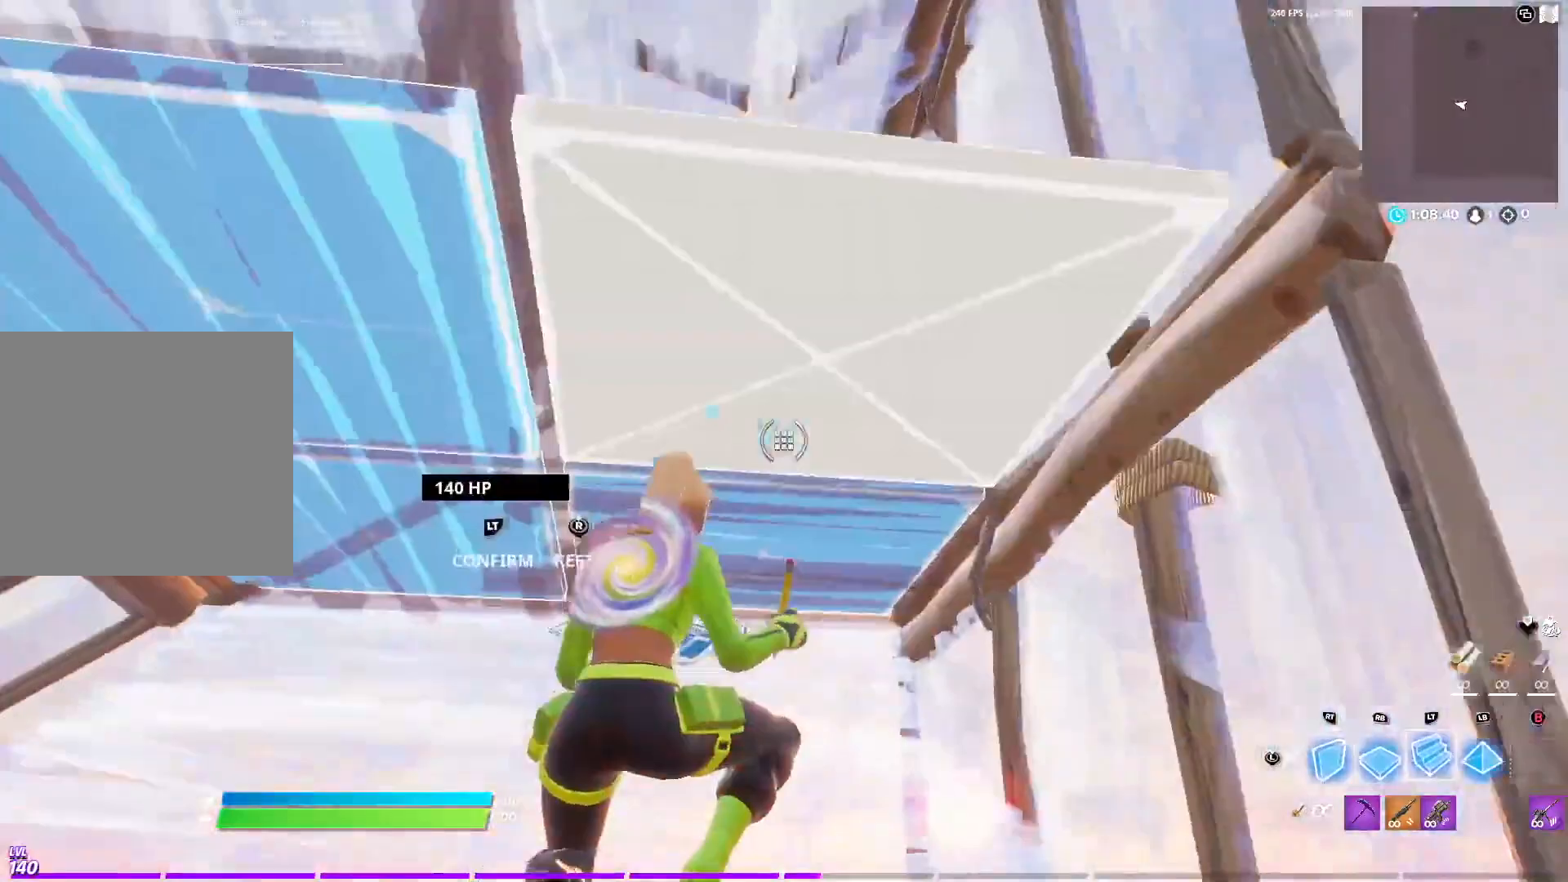
{"buttons": ["L2"], "left_stick": "up", "right_stick": "center", "events": [[50, "L2", "up"], [83, "DPAD_RIGHT", "up"], [117, "R2", "up"], [150, "right_stick", "center"], [450, "L2", "down"]]}
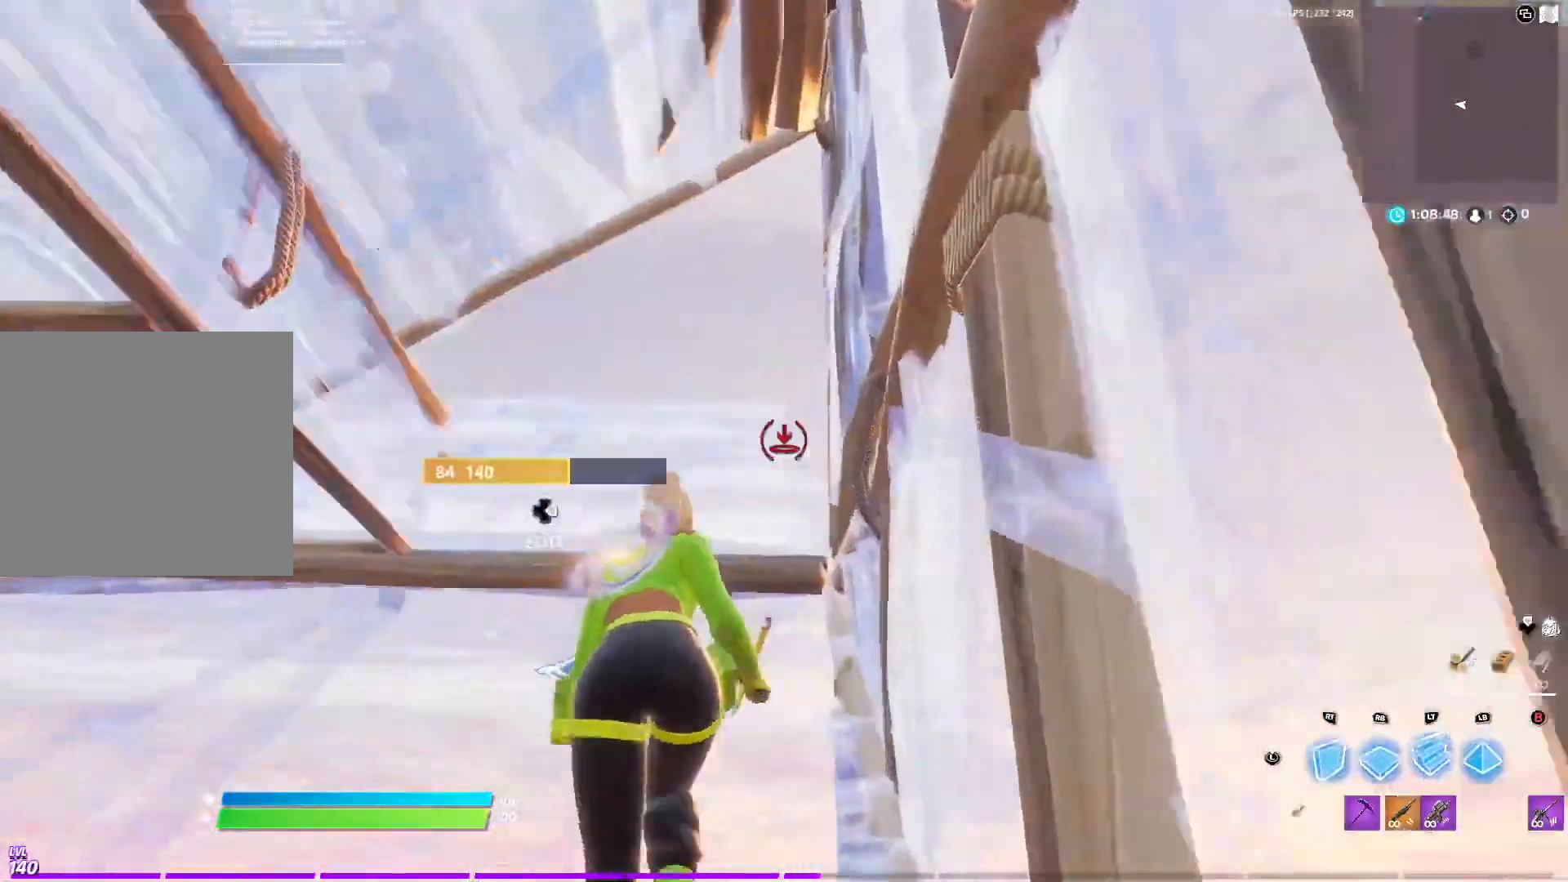
{"buttons": [], "left_stick": "up", "right_stick": "center", "events": [[367, "R1", "down"], [433, "L2", "up"], [433, "R1", "up"]]}
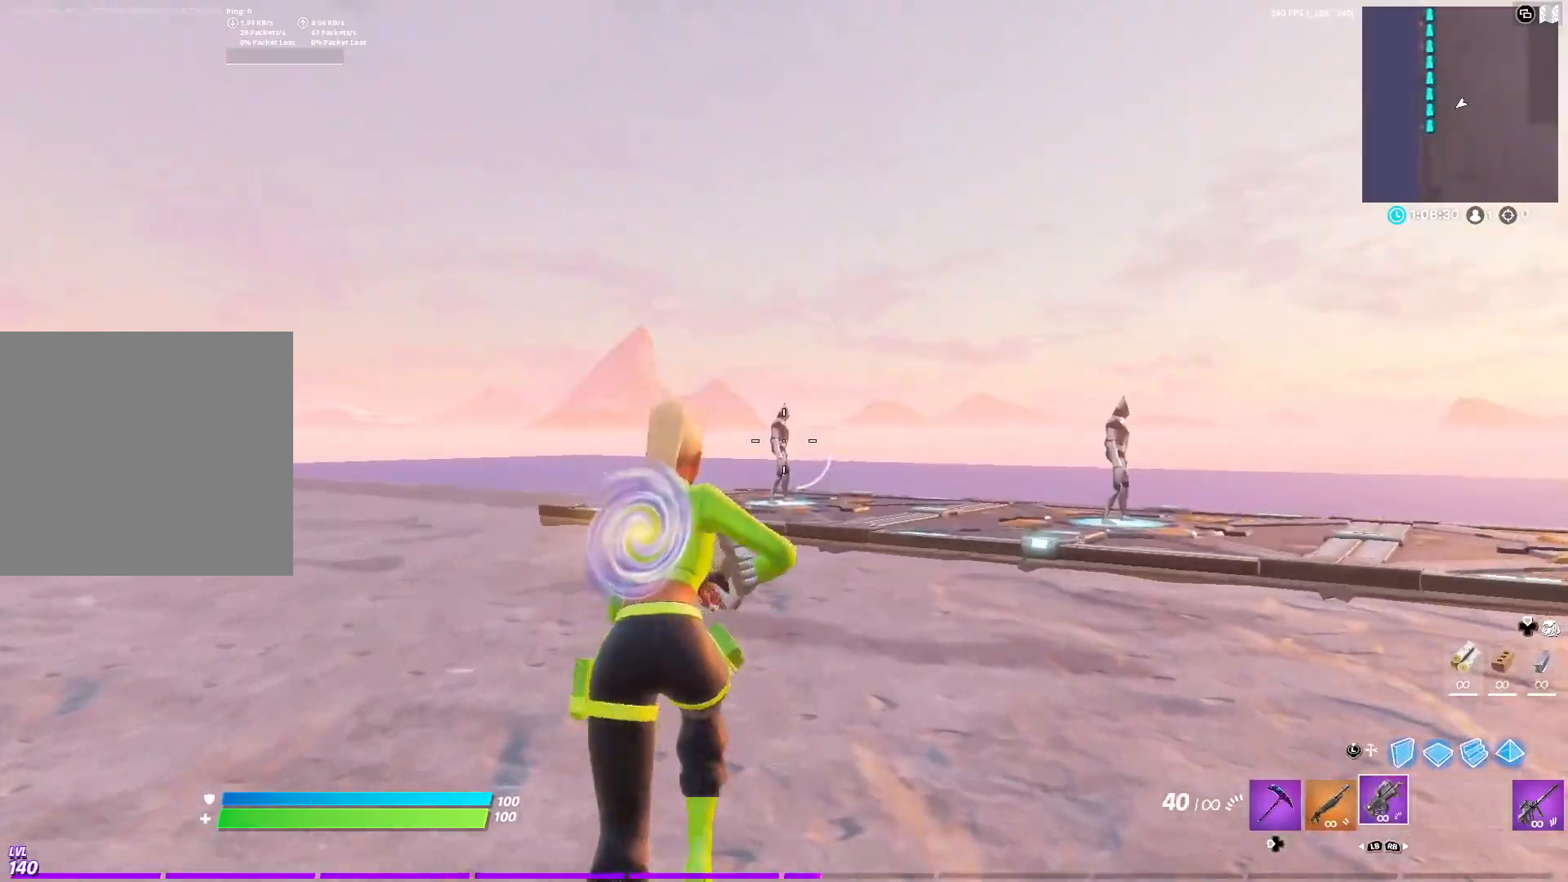
{"buttons": ["L2", "R2"], "left_stick": "down-left", "right_stick": "center", "events": [[217, "L2", "down"], [333, "left_stick", "up-left"], [367, "R2", "down"], [383, "R3", "down"], [483, "R3", "up"], [500, "left_stick", "down-left"]]}
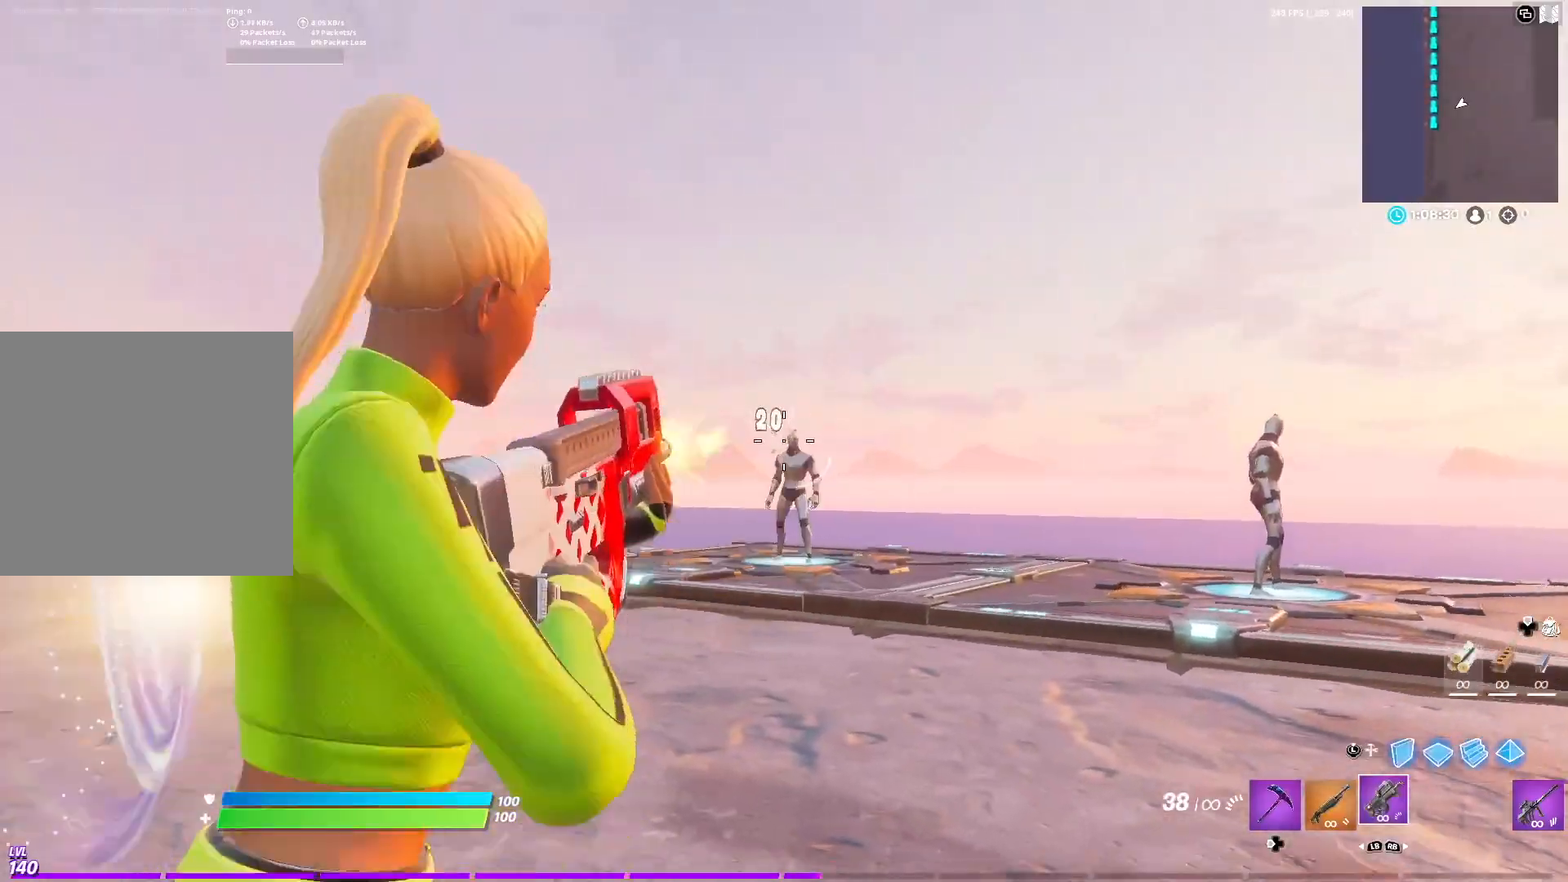
{"buttons": ["L2", "R2"], "left_stick": "right", "right_stick": "center", "events": [[50, "left_stick", "down-right"], [67, "R3", "down"], [167, "R3", "up"], [250, "R3", "down"], [300, "left_stick", "up-left"], [350, "R3", "up"], [417, "R3", "down"], [417, "left_stick", "right"], [500, "R3", "up"]]}
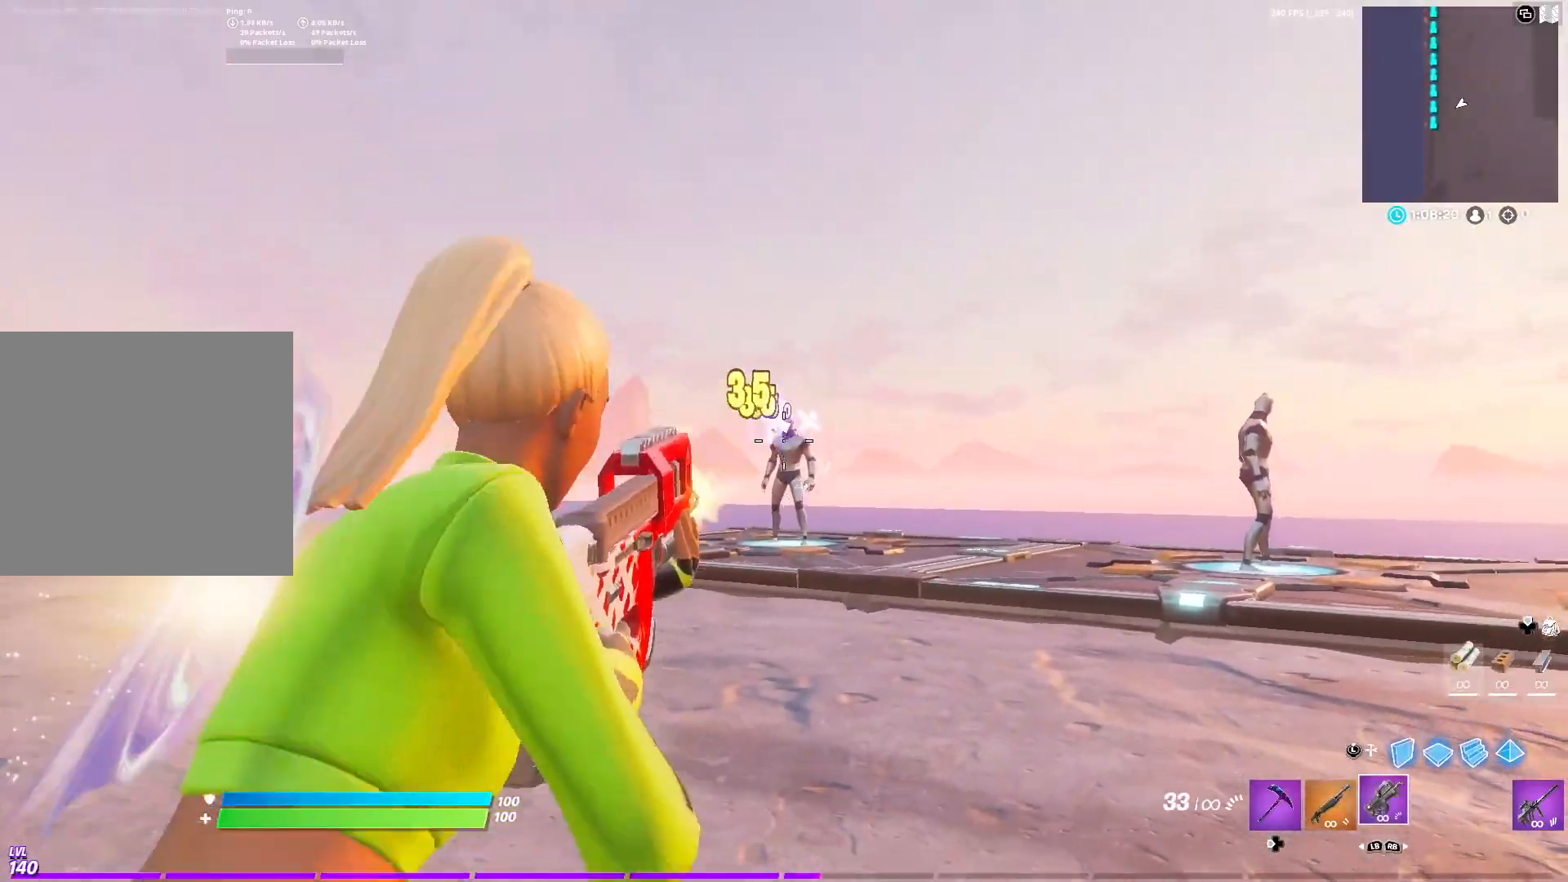
{"buttons": [], "left_stick": "down-right", "right_stick": "right", "events": [[67, "left_stick", "up-left"], [100, "R3", "down"], [183, "R3", "up"], [183, "left_stick", "center"], [267, "R3", "down"], [283, "left_stick", "down"], [333, "R3", "up"], [350, "right_stick", "right"], [367, "L2", "up"], [383, "left_stick", "down-right"], [400, "R2", "up"]]}
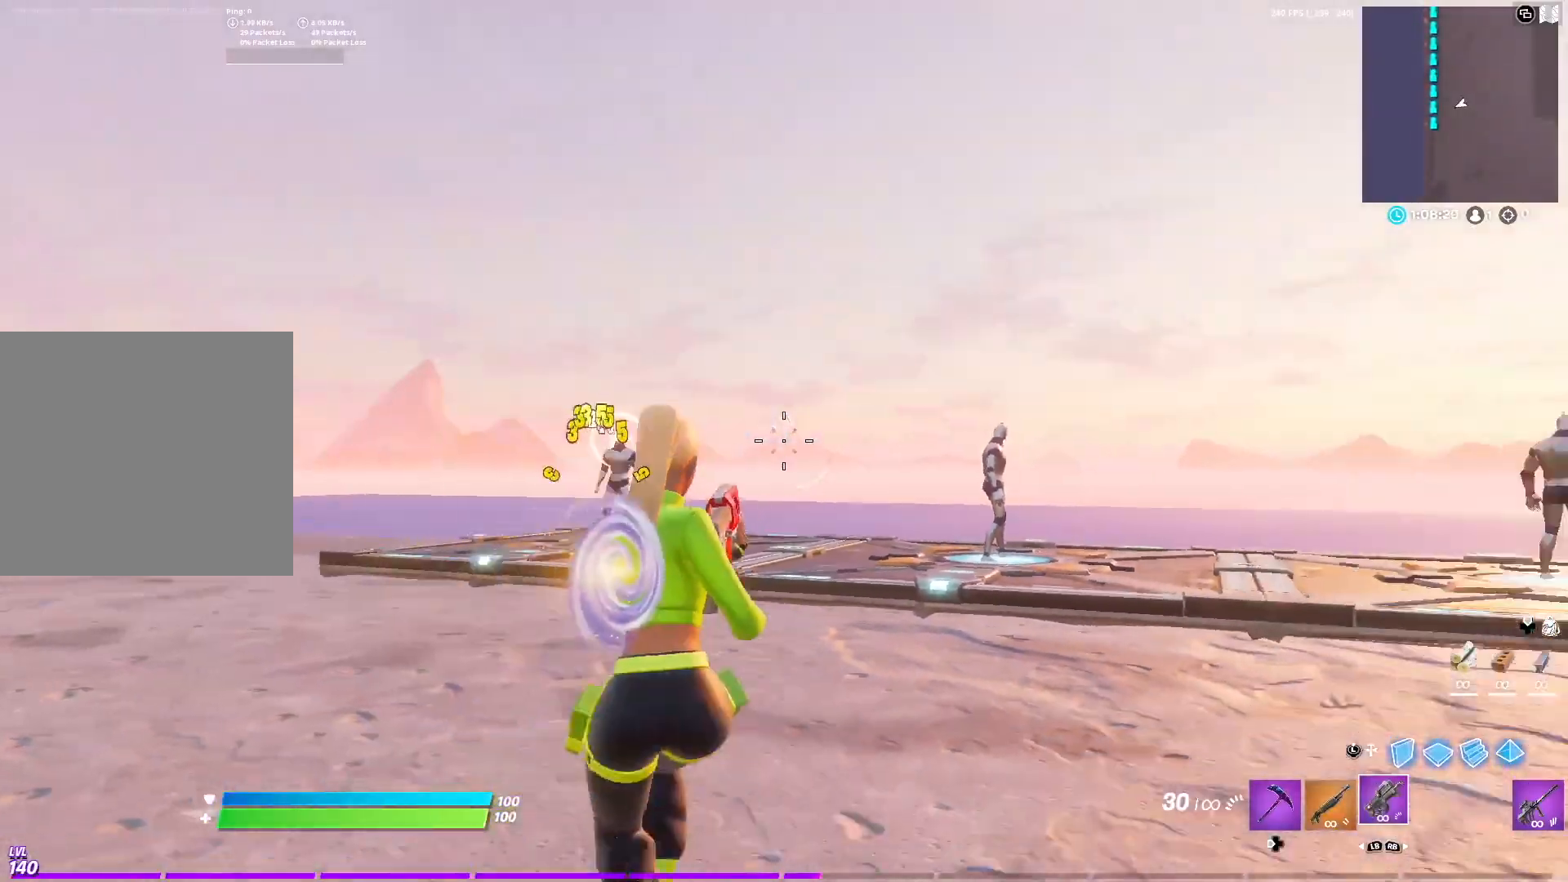
{"buttons": ["L2", "R2", "R3"], "left_stick": "right", "right_stick": "right", "events": [[100, "left_stick", "up-right"], [100, "right_stick", "center"], [167, "L2", "down"], [217, "left_stick", "up-left"], [400, "left_stick", "right"], [417, "R2", "down"], [450, "R3", "down"], [500, "right_stick", "right"]]}
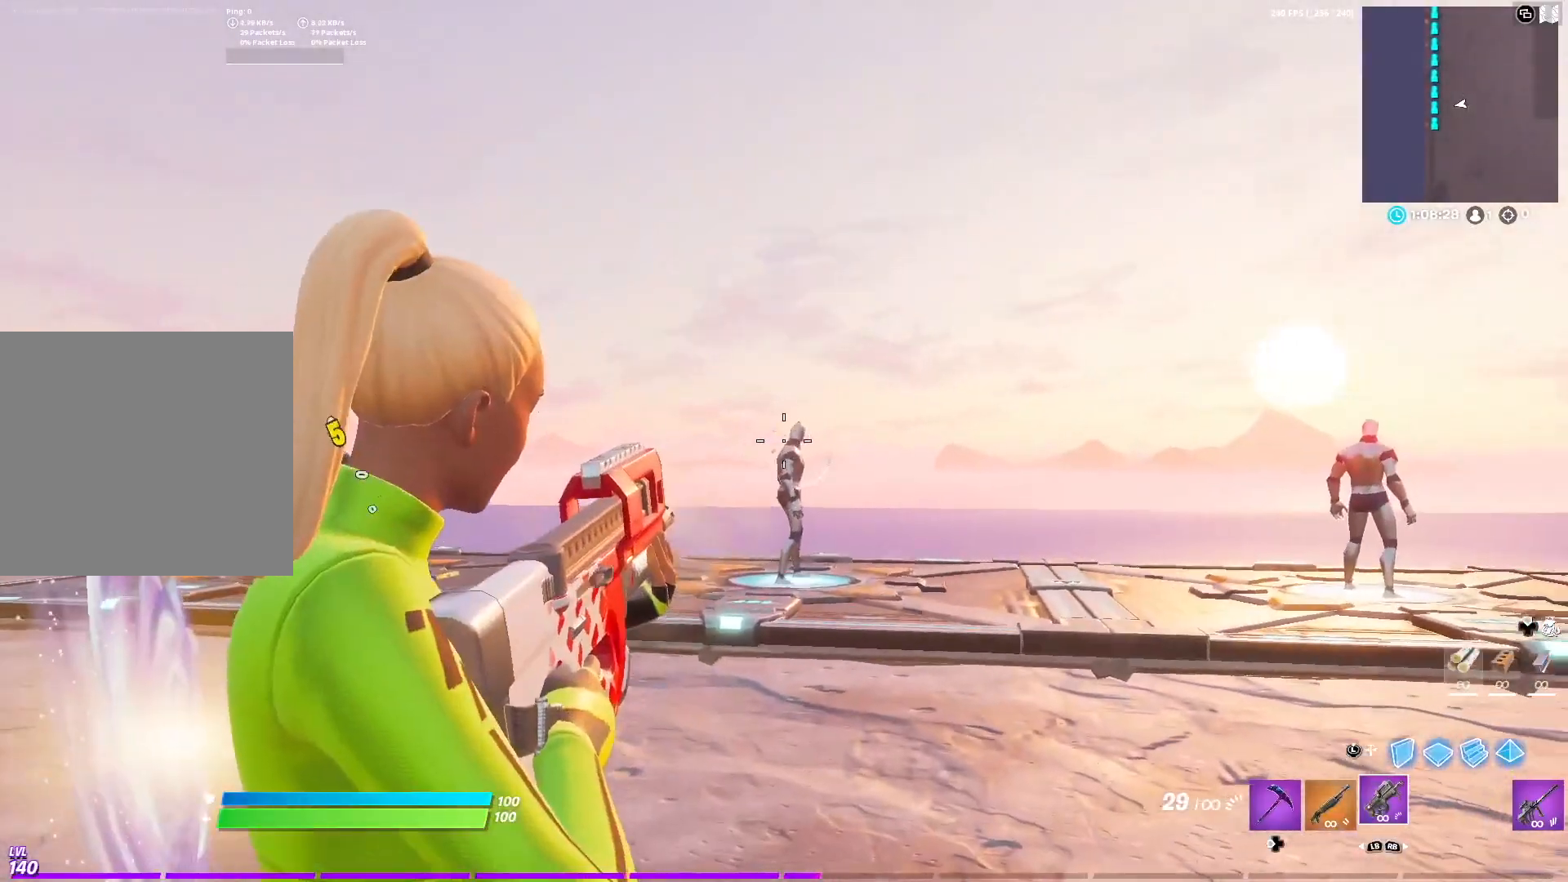
{"buttons": ["L2", "R2"], "left_stick": "down-left", "right_stick": "center", "events": [[50, "R3", "up"], [67, "right_stick", "center"], [117, "left_stick", "up-left"], [133, "R3", "down"], [233, "R3", "up"], [233, "left_stick", "center"], [283, "left_stick", "down"], [350, "R3", "down"], [350, "left_stick", "down-left"], [467, "R3", "up"]]}